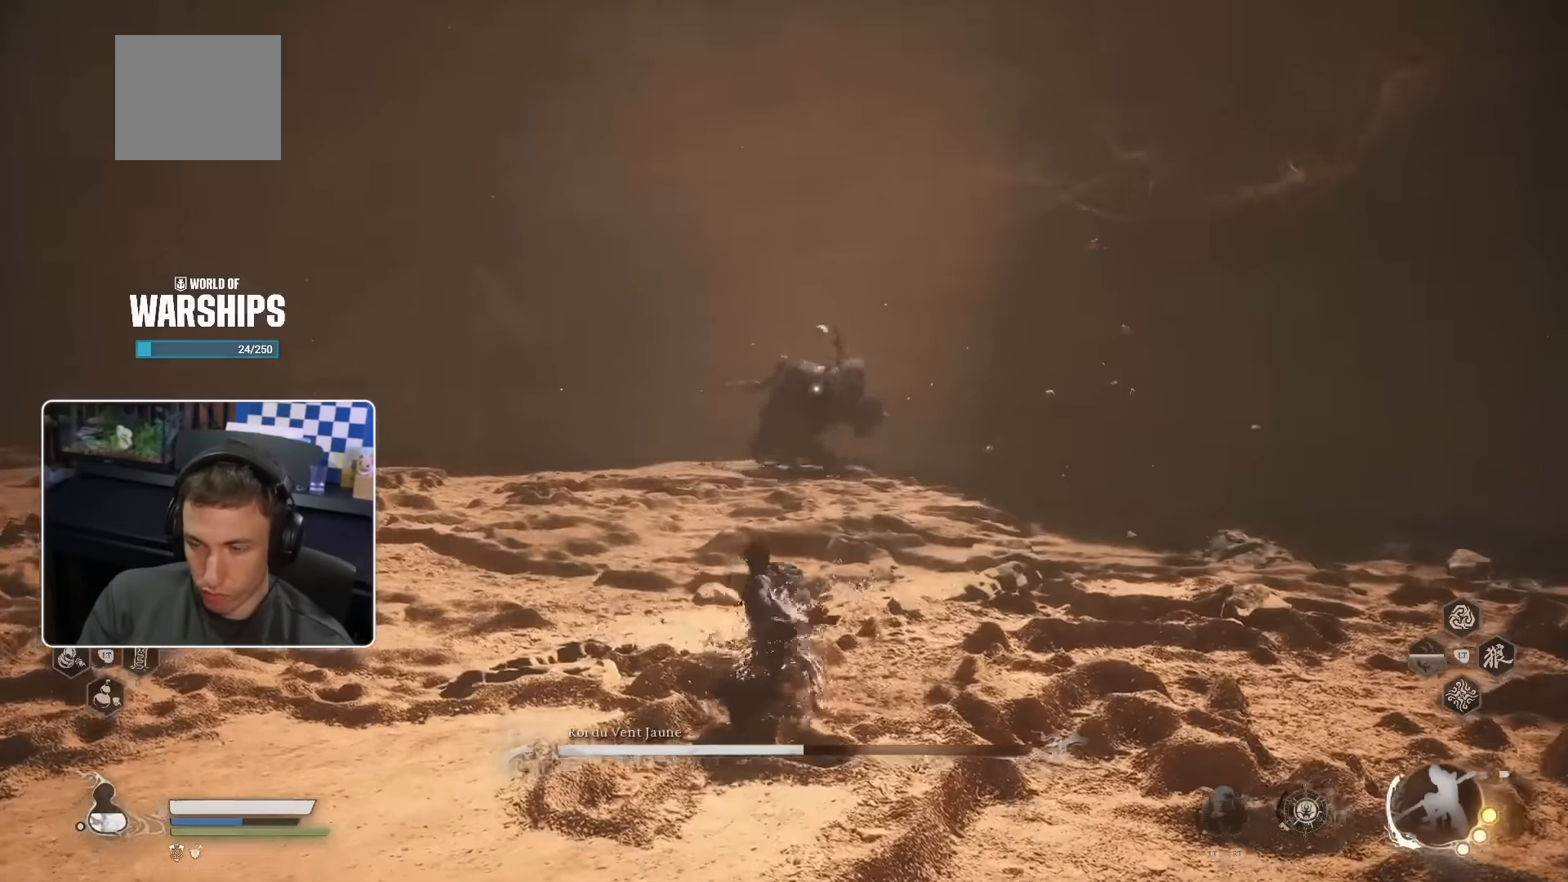
Gameplay with a controller (PlayStation layout); each line is a JSON object with the inputs held at the frame after it. "events" lists button and stick changes between this image and that frame as [ms after this image, input, new state], when the widget could be followed in between.
{"buttons": ["SQUARE"], "left_stick": "up", "right_stick": "center", "events": [[367, "SQUARE", "down"], [400, "left_stick", "up"]]}
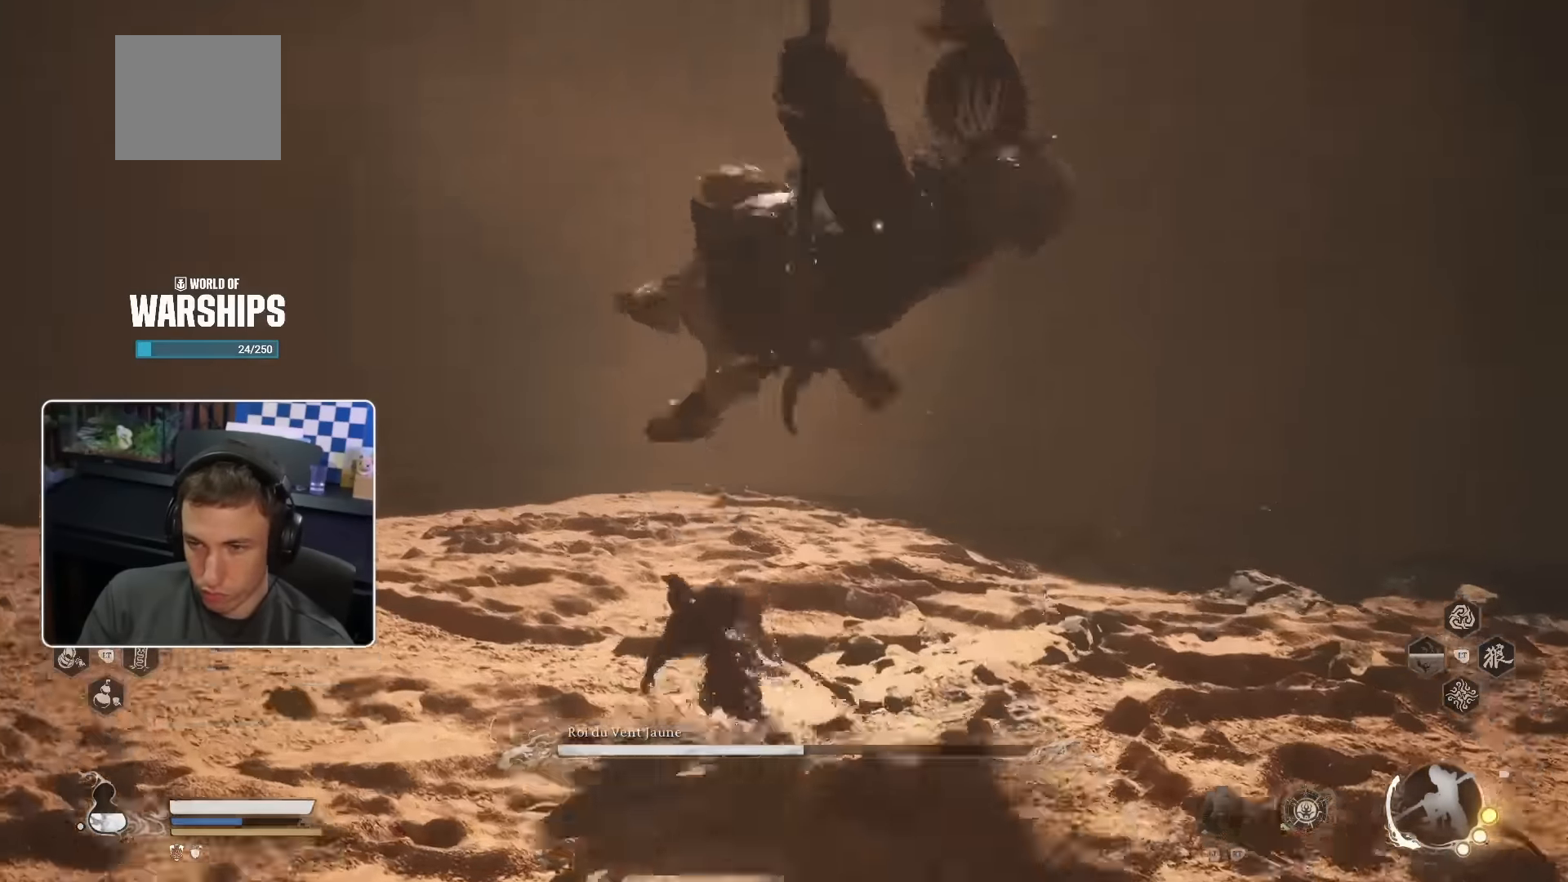
{"buttons": [], "left_stick": "up", "right_stick": "center", "events": [[33, "SQUARE", "up"], [33, "left_stick", "up-right"], [200, "right_stick", "right"], [250, "left_stick", "up"], [450, "right_stick", "center"]]}
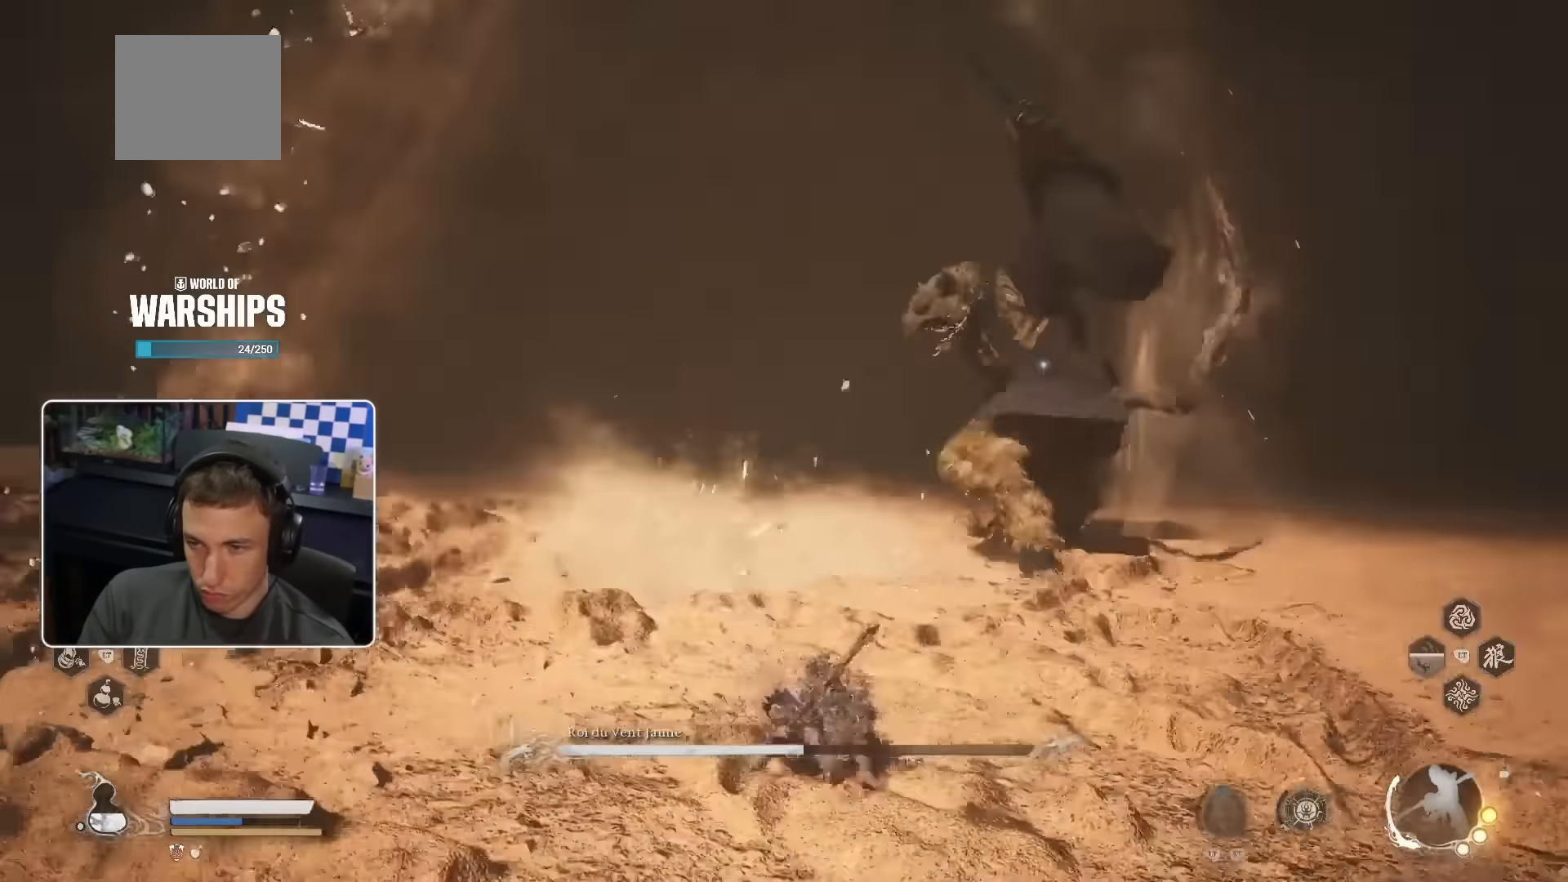
{"buttons": [], "left_stick": "up", "right_stick": "center", "events": []}
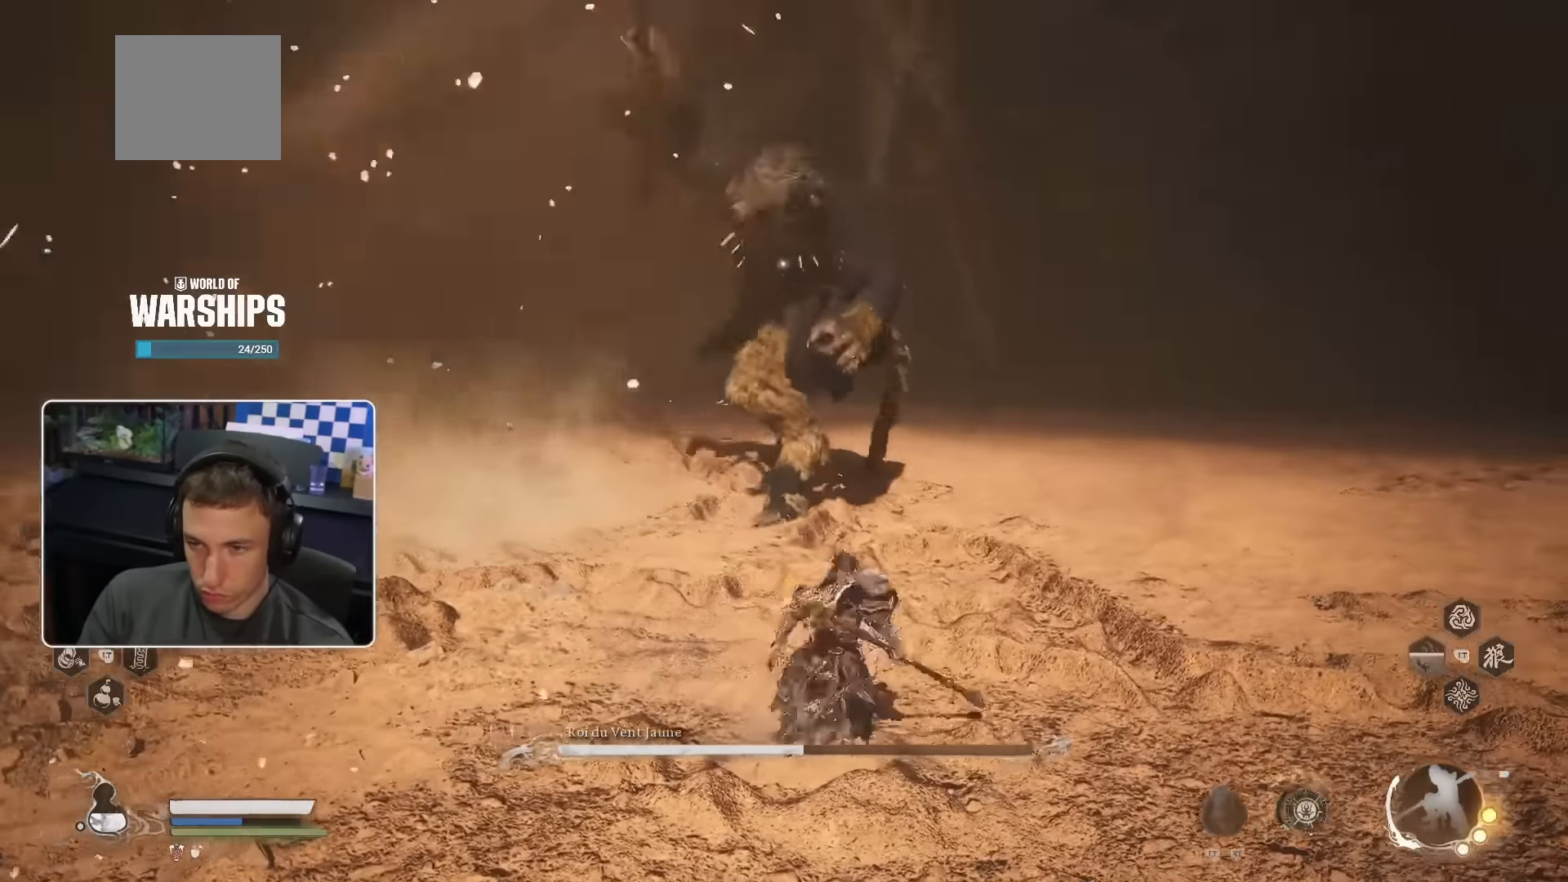
{"buttons": [], "left_stick": "up", "right_stick": "center", "events": [[333, "R1", "down"], [500, "R1", "up"]]}
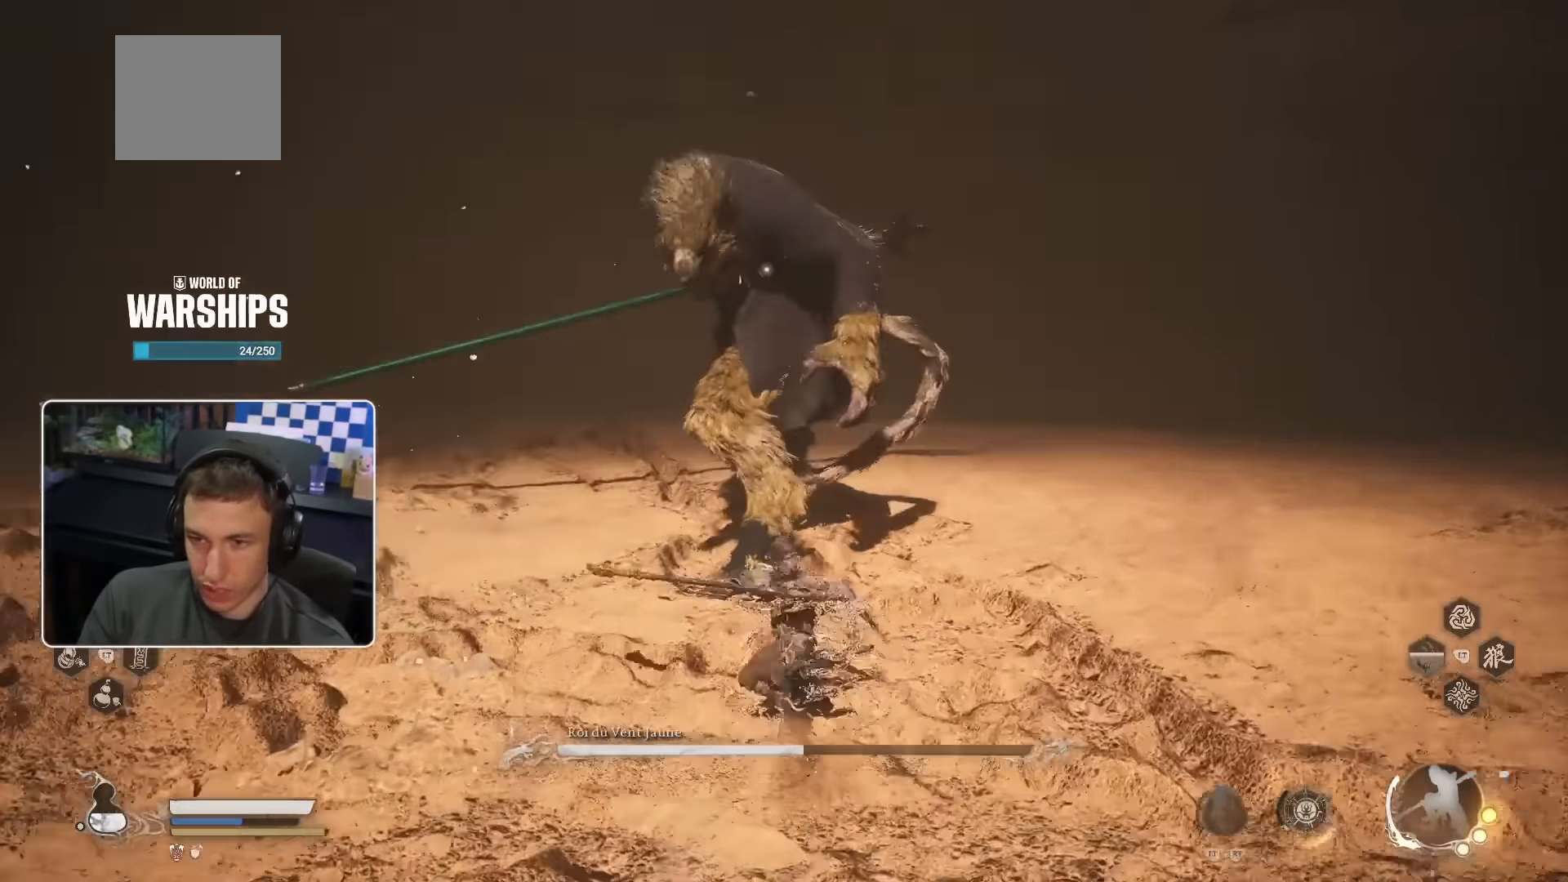
{"buttons": ["R1"], "left_stick": "up", "right_stick": "center", "events": [[67, "R1", "down"], [117, "R1", "up"], [200, "R1", "down"], [250, "R1", "up"], [333, "R1", "down"], [383, "R1", "up"], [450, "R1", "down"]]}
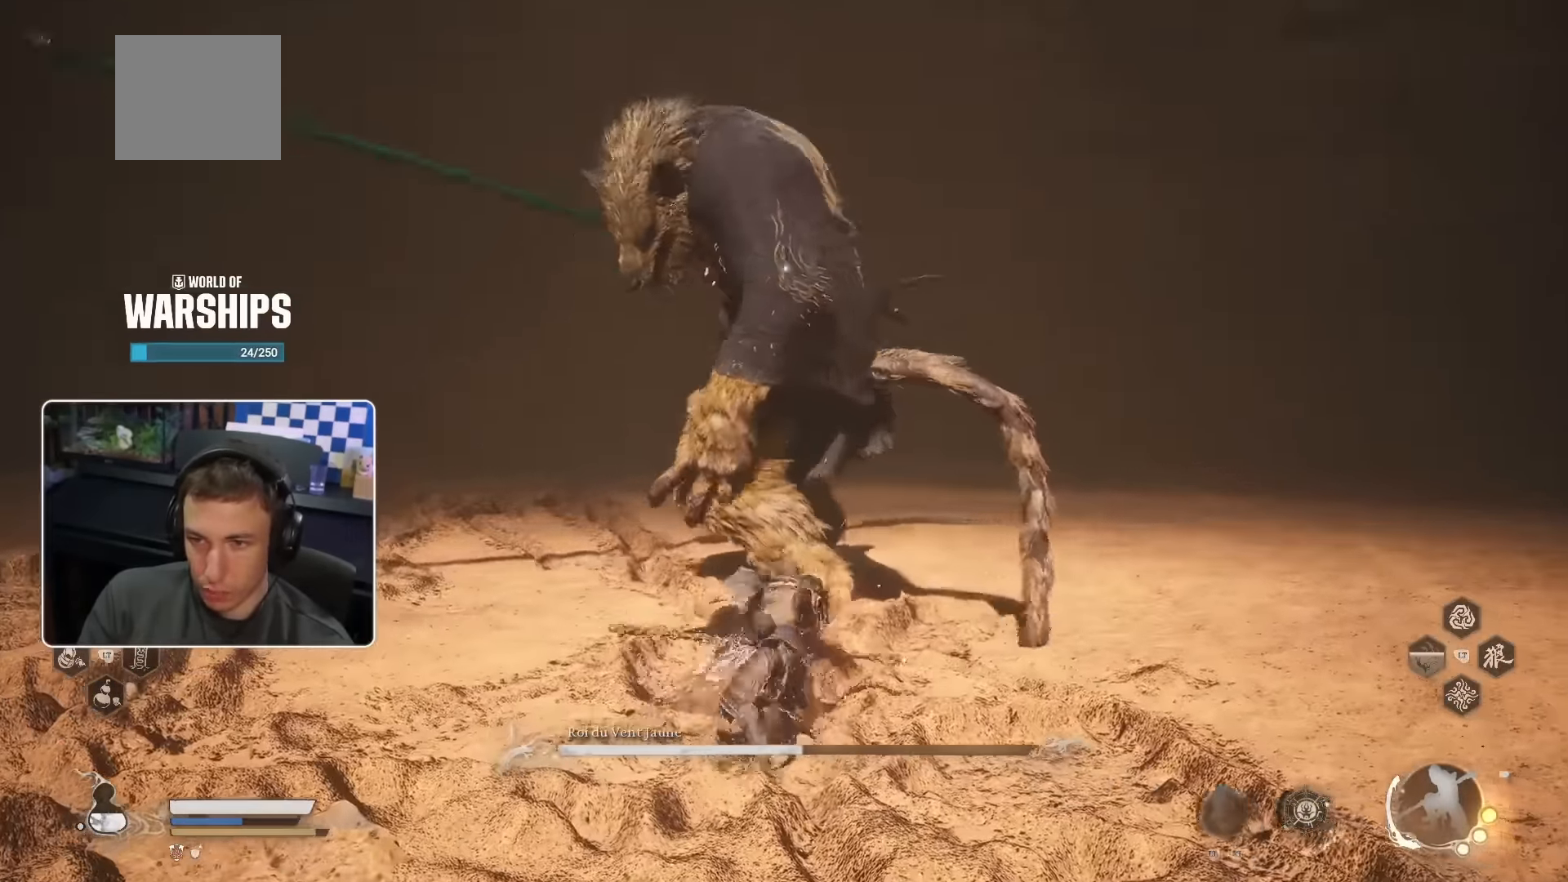
{"buttons": [], "left_stick": "up", "right_stick": "center", "events": [[33, "R1", "up"], [117, "R1", "down"], [183, "R1", "up"], [233, "R1", "down"], [333, "R1", "up"], [383, "R1", "down"], [450, "R1", "up"]]}
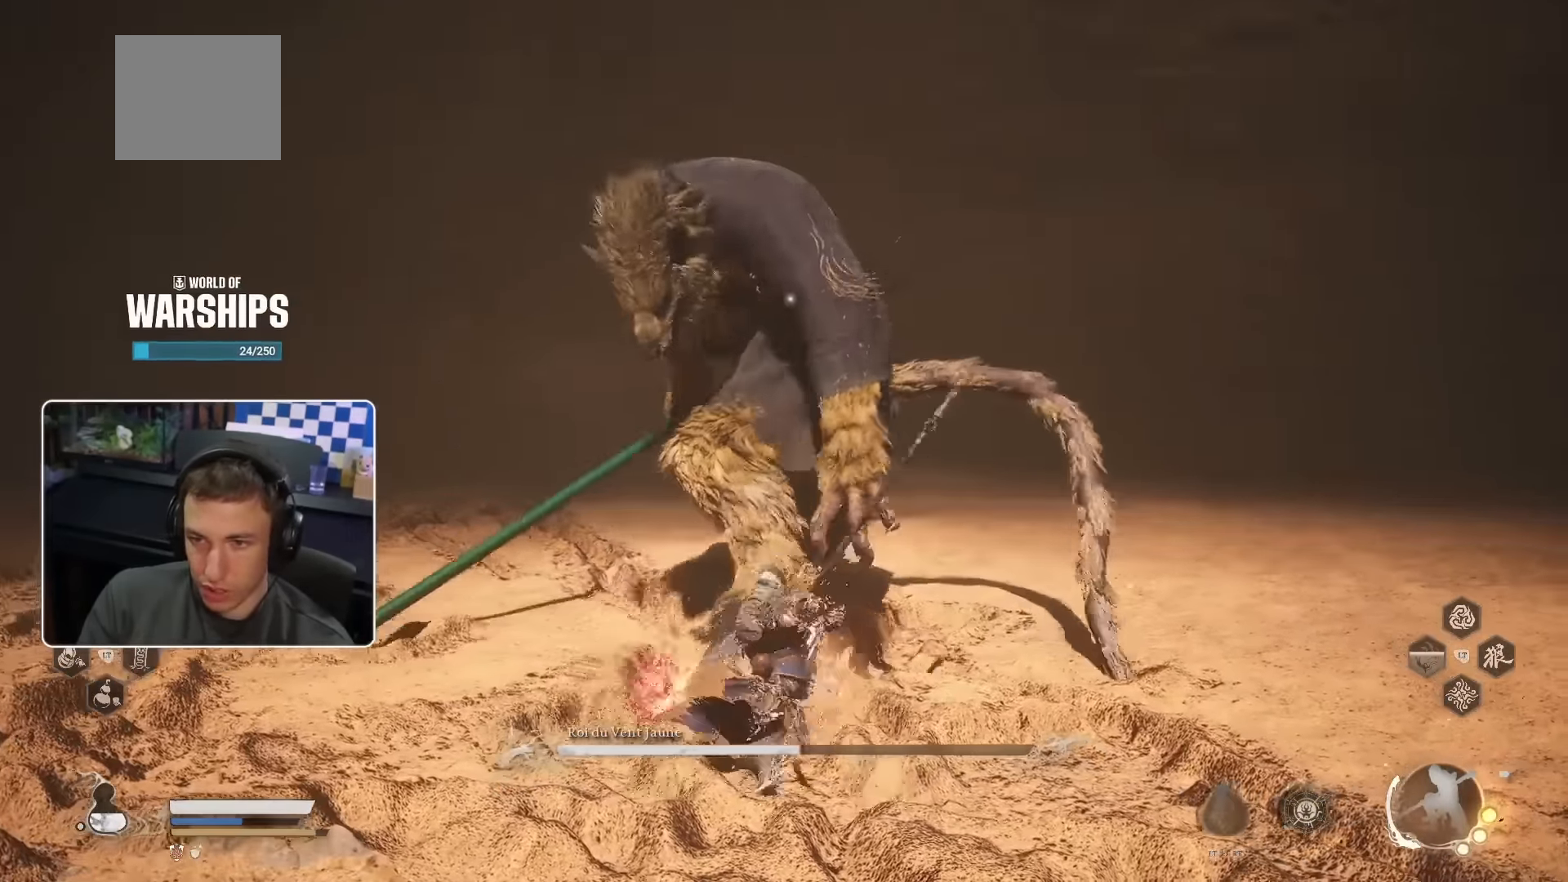
{"buttons": ["R1"], "left_stick": "up", "right_stick": "center", "events": [[17, "R1", "down"], [217, "R1", "up"], [300, "R1", "down"], [367, "R1", "up"], [433, "R1", "down"]]}
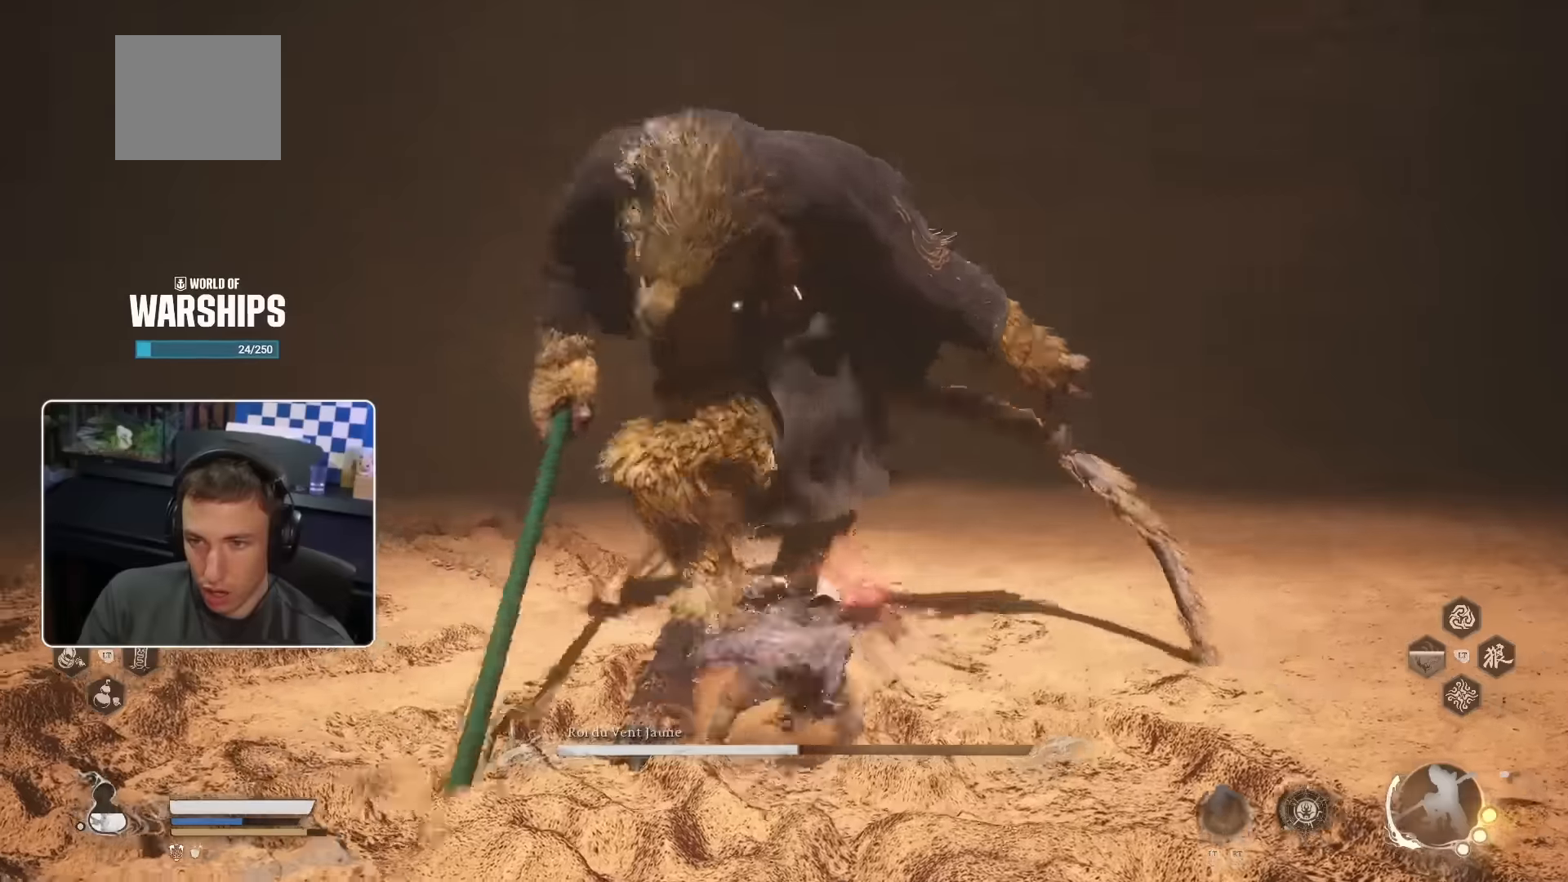
{"buttons": [], "left_stick": "up", "right_stick": "center", "events": [[17, "R1", "up"], [83, "R1", "down"], [167, "R1", "up"], [217, "R1", "down"], [300, "R1", "up"]]}
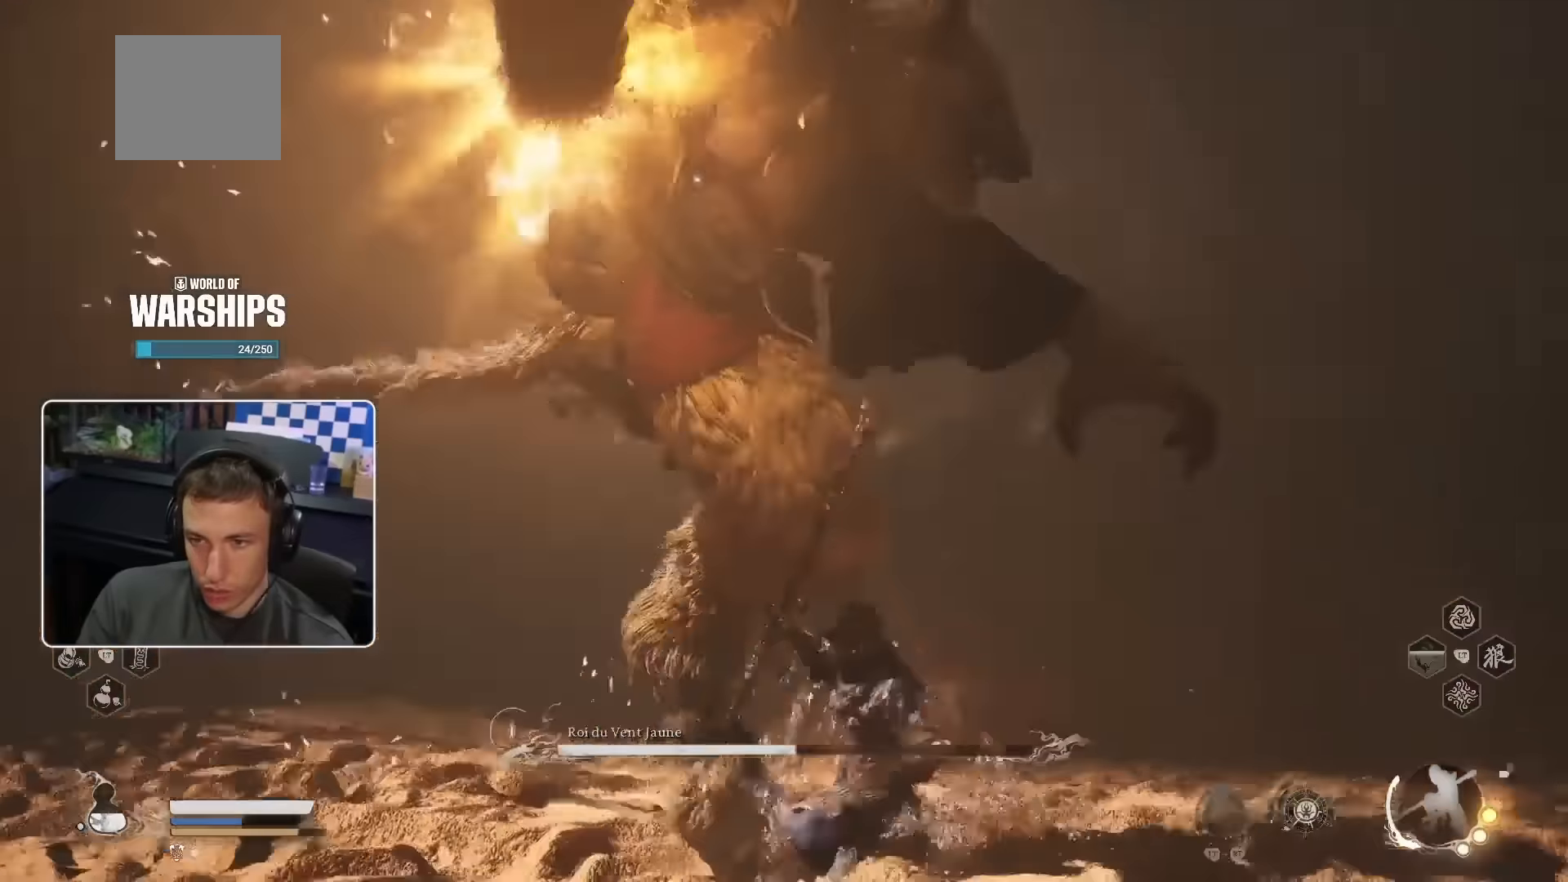
{"buttons": [], "left_stick": "up", "right_stick": "center", "events": [[100, "SQUARE", "down"], [233, "SQUARE", "up"]]}
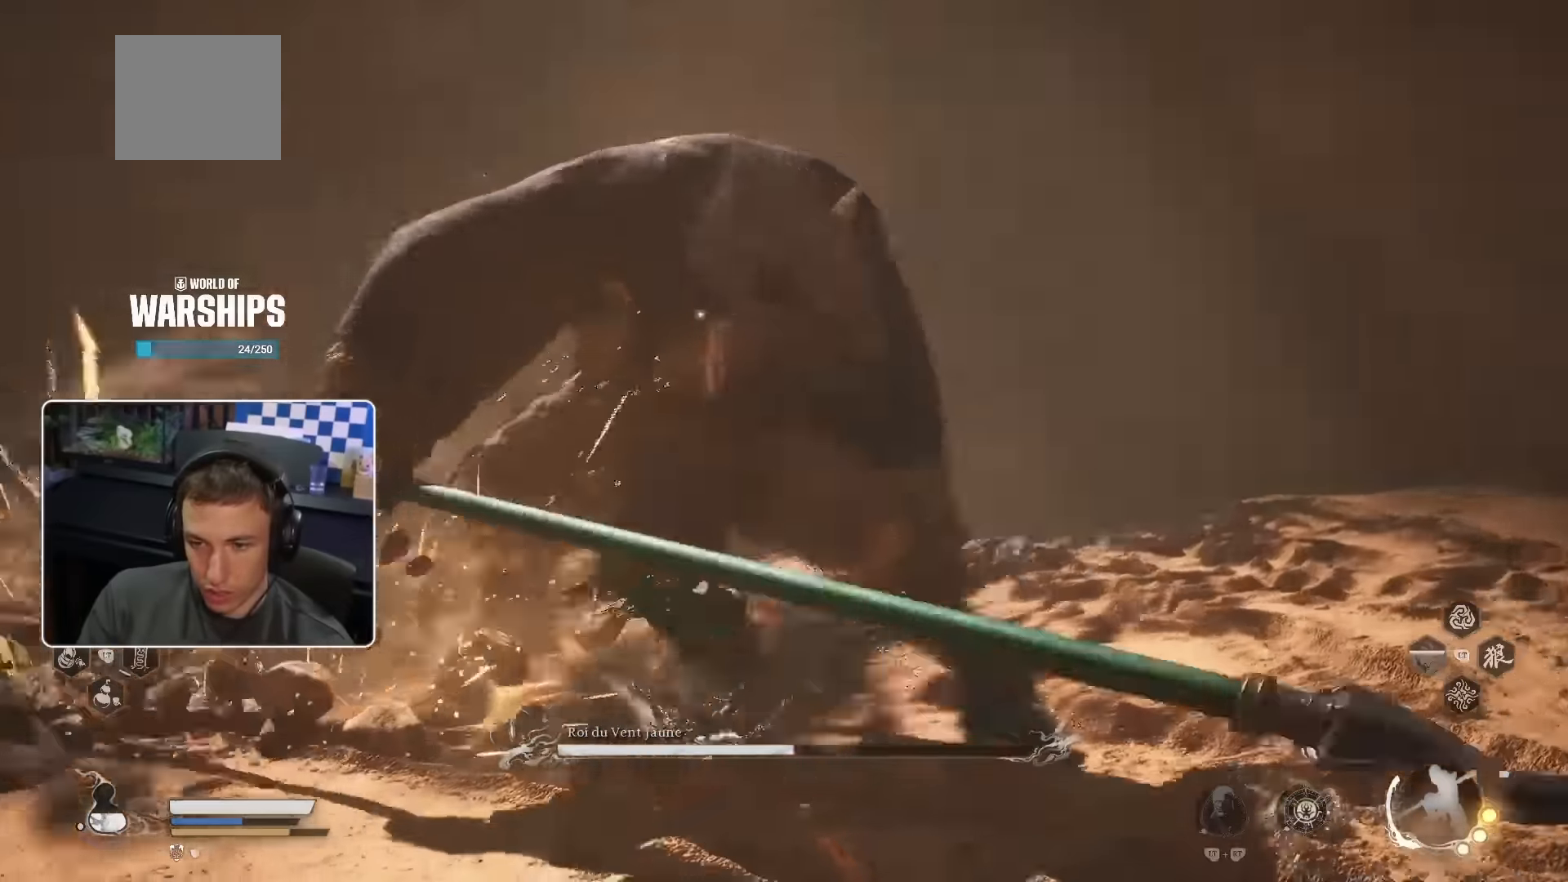
{"buttons": [], "left_stick": "up", "right_stick": "center", "events": [[17, "R1", "down"], [100, "R1", "up"], [183, "R1", "down"], [250, "R1", "up"], [317, "R1", "down"], [400, "R1", "up"]]}
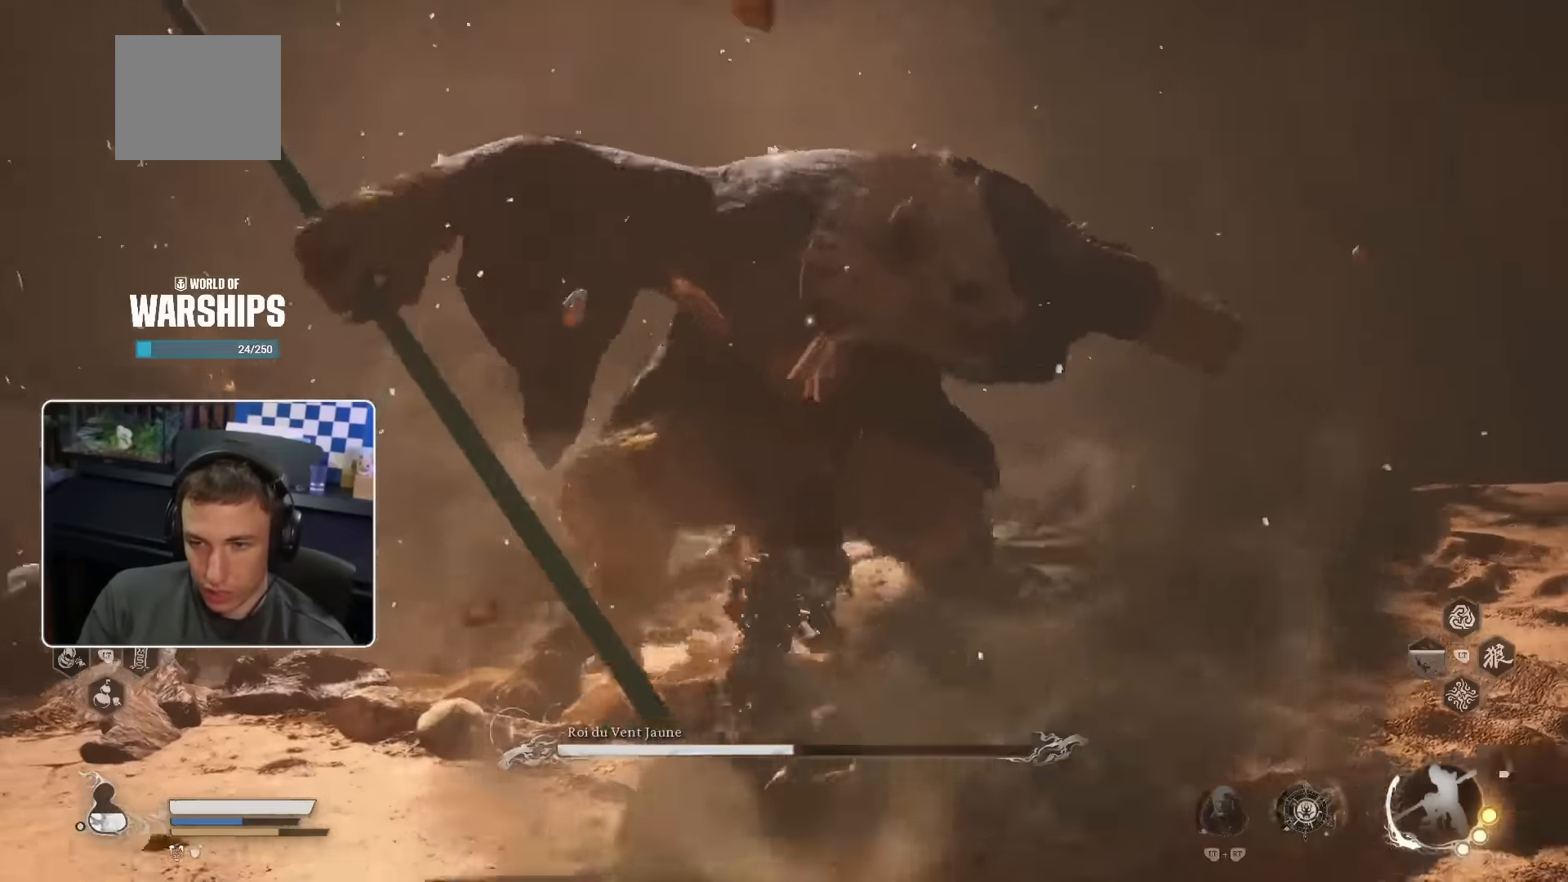
{"buttons": [], "left_stick": "up", "right_stick": "center", "events": []}
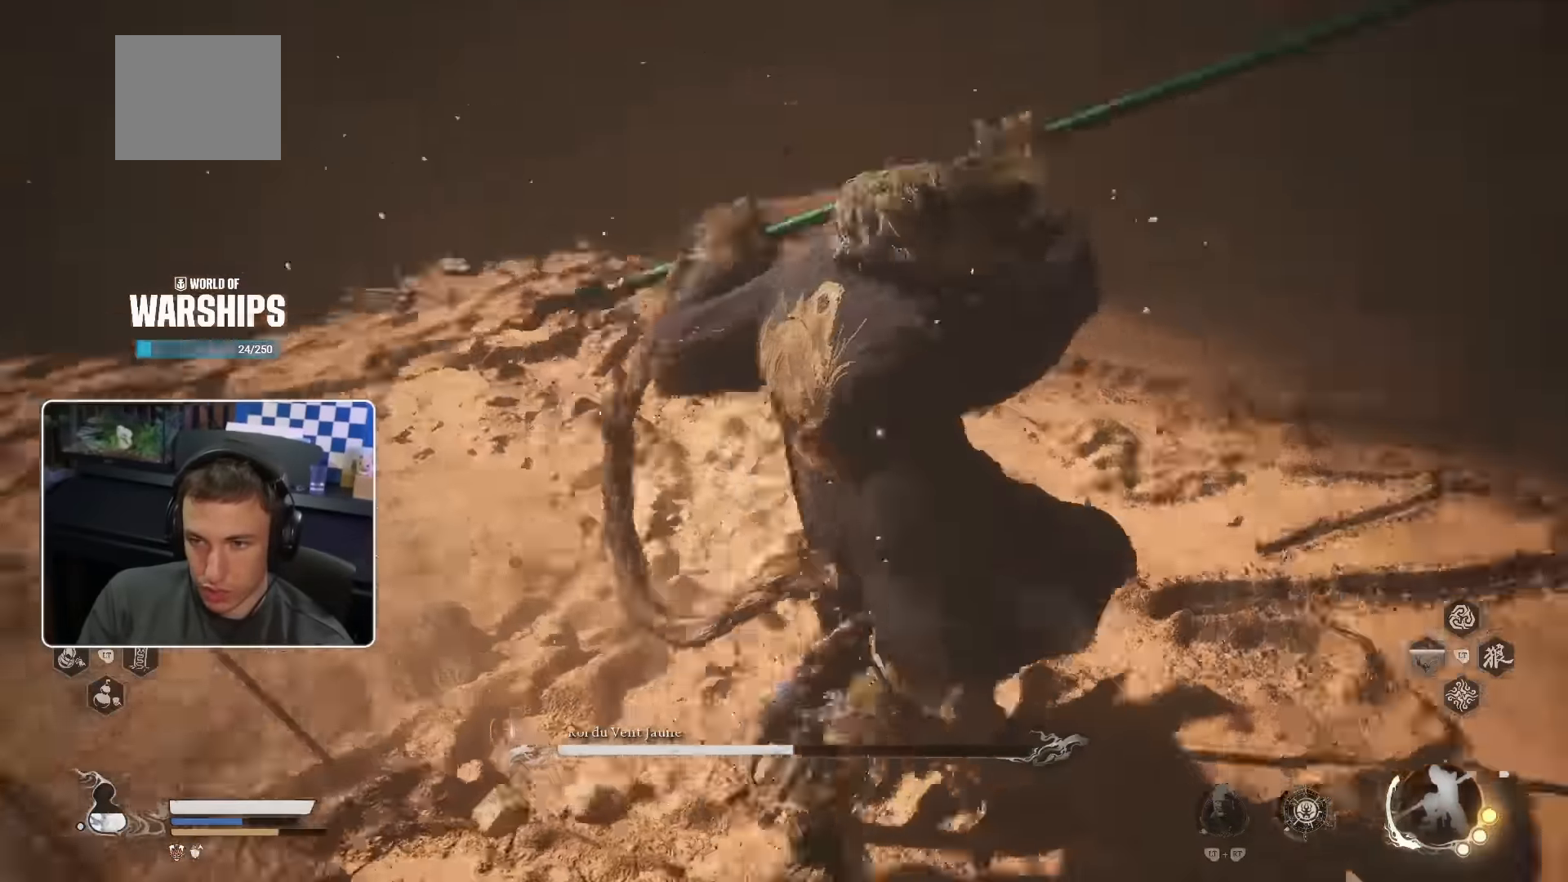
{"buttons": [], "left_stick": "up", "right_stick": "center", "events": [[250, "SQUARE", "down"], [367, "SQUARE", "up"]]}
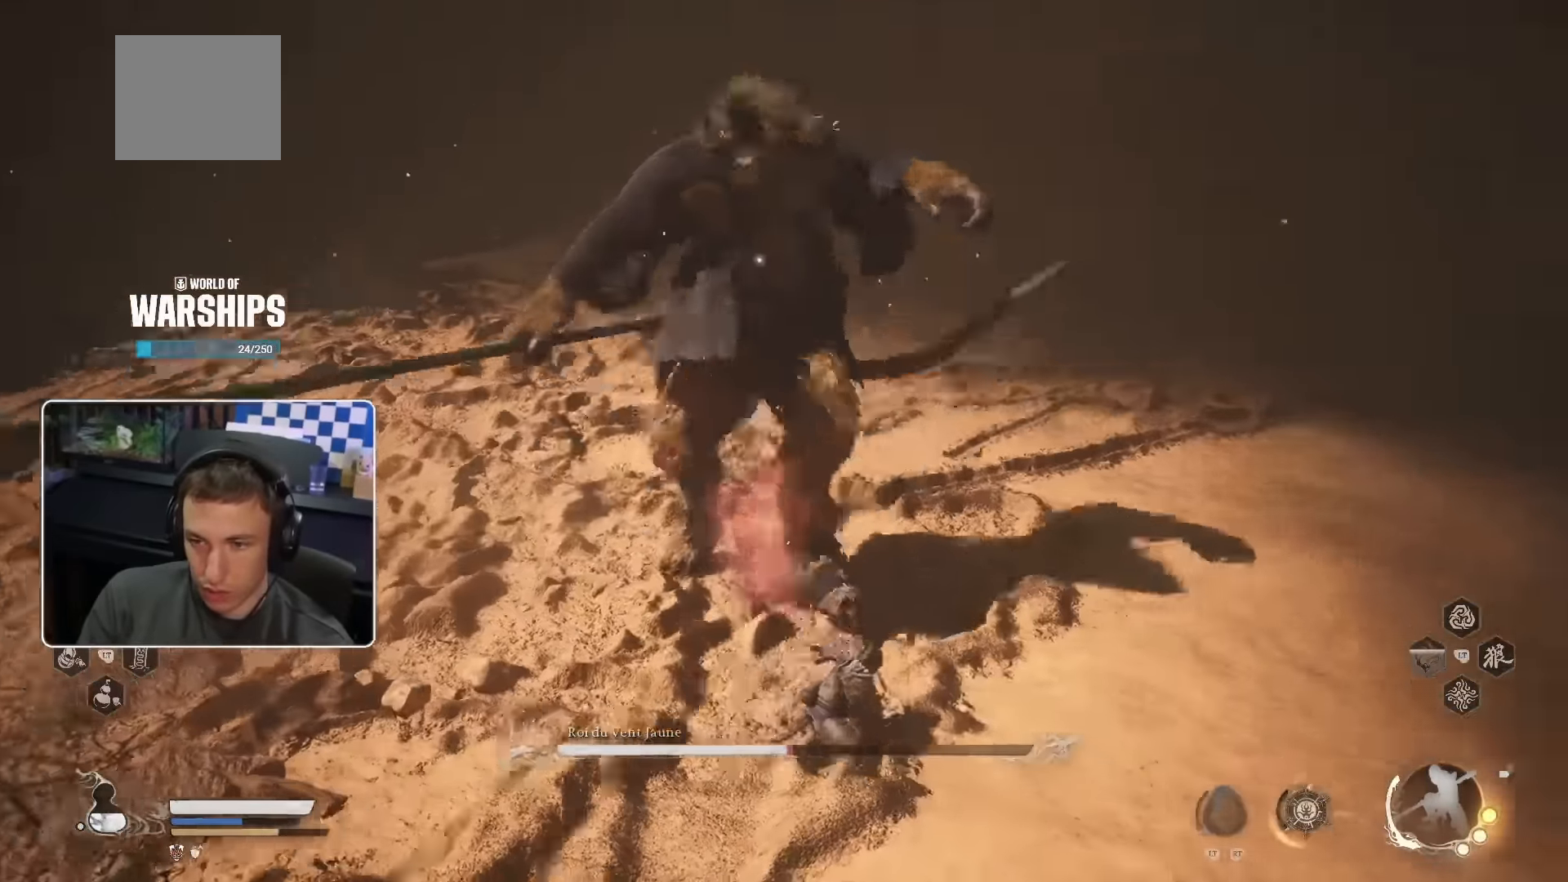
{"buttons": [], "left_stick": "up", "right_stick": "center", "events": [[117, "SQUARE", "down"], [150, "SQUARE", "up"]]}
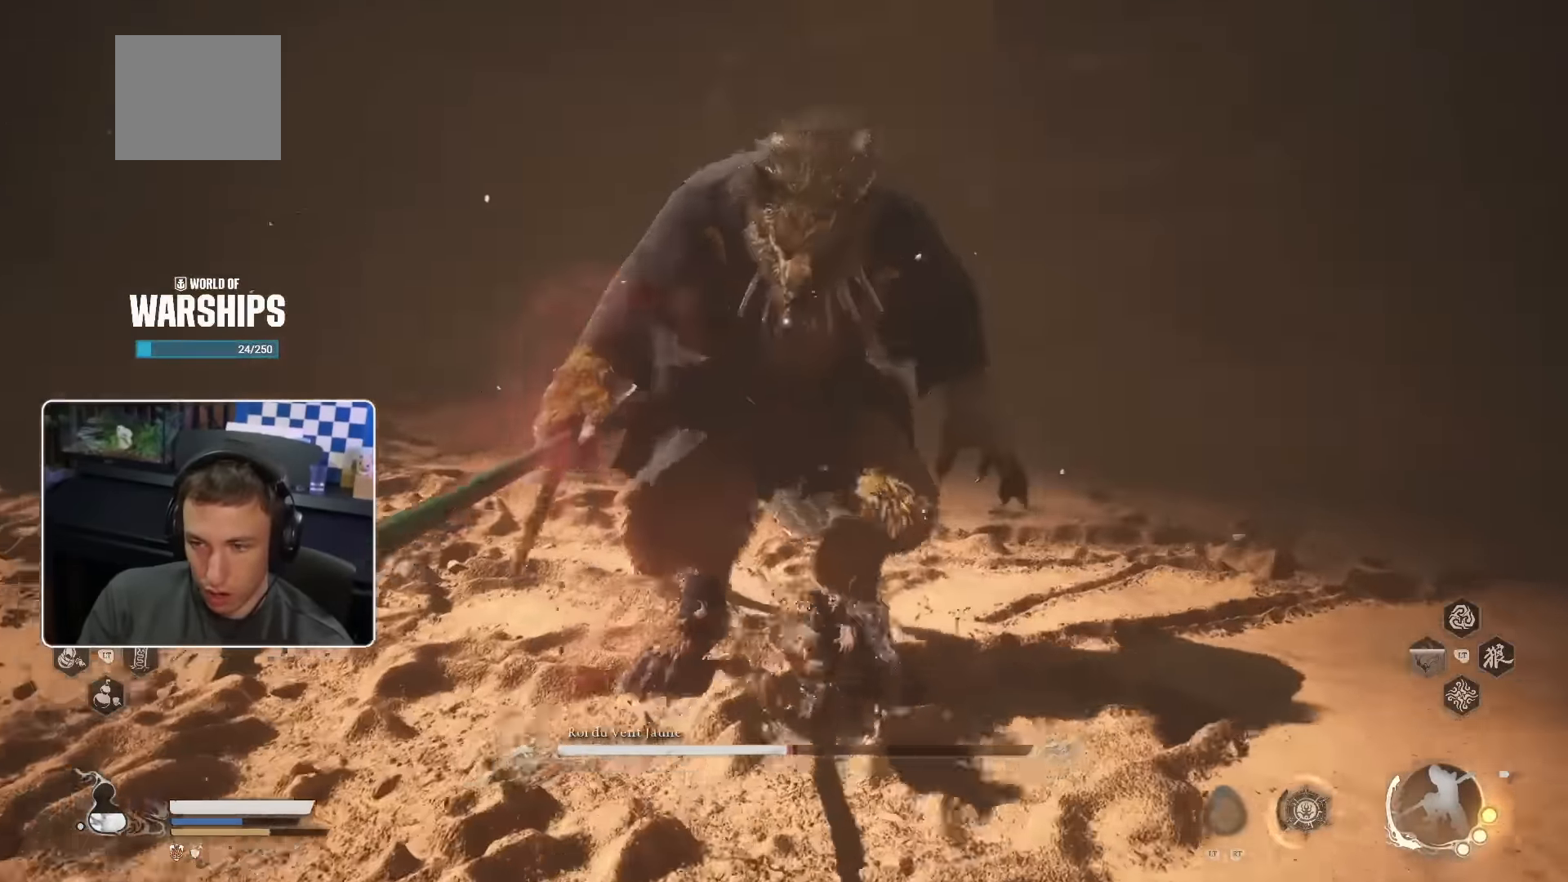
{"buttons": [], "left_stick": "up", "right_stick": "center", "events": [[67, "R1", "down"], [183, "R1", "up"], [267, "R1", "down"], [333, "R1", "up"], [383, "R1", "down"], [433, "R1", "up"]]}
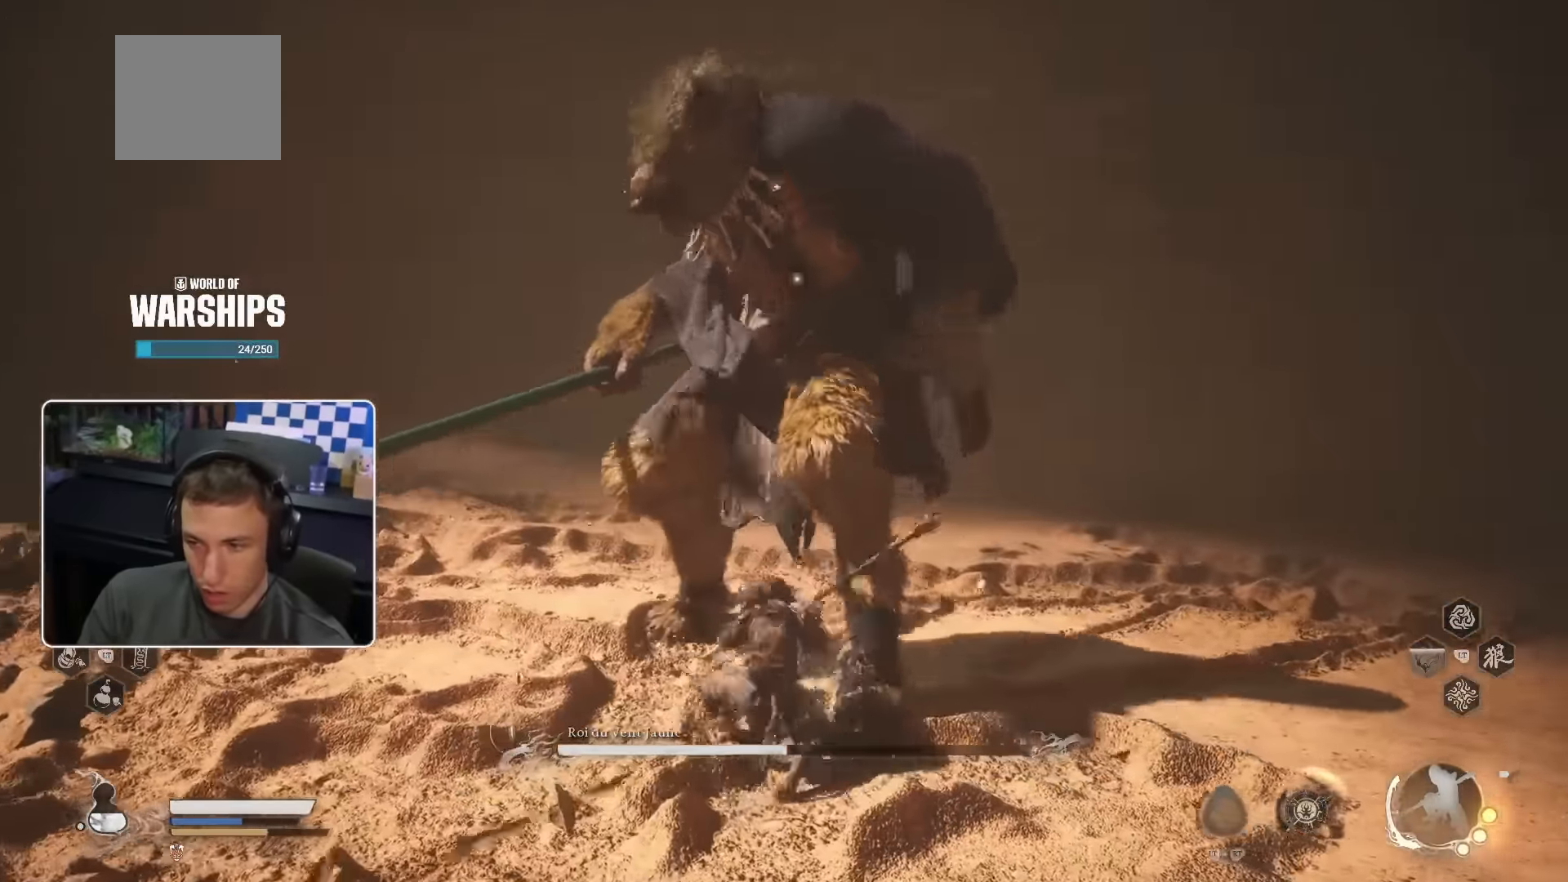
{"buttons": ["R1"], "left_stick": "up", "right_stick": "center", "events": [[167, "R1", "down"], [233, "R1", "up"], [300, "R1", "down"], [384, "R1", "up"], [434, "R1", "down"]]}
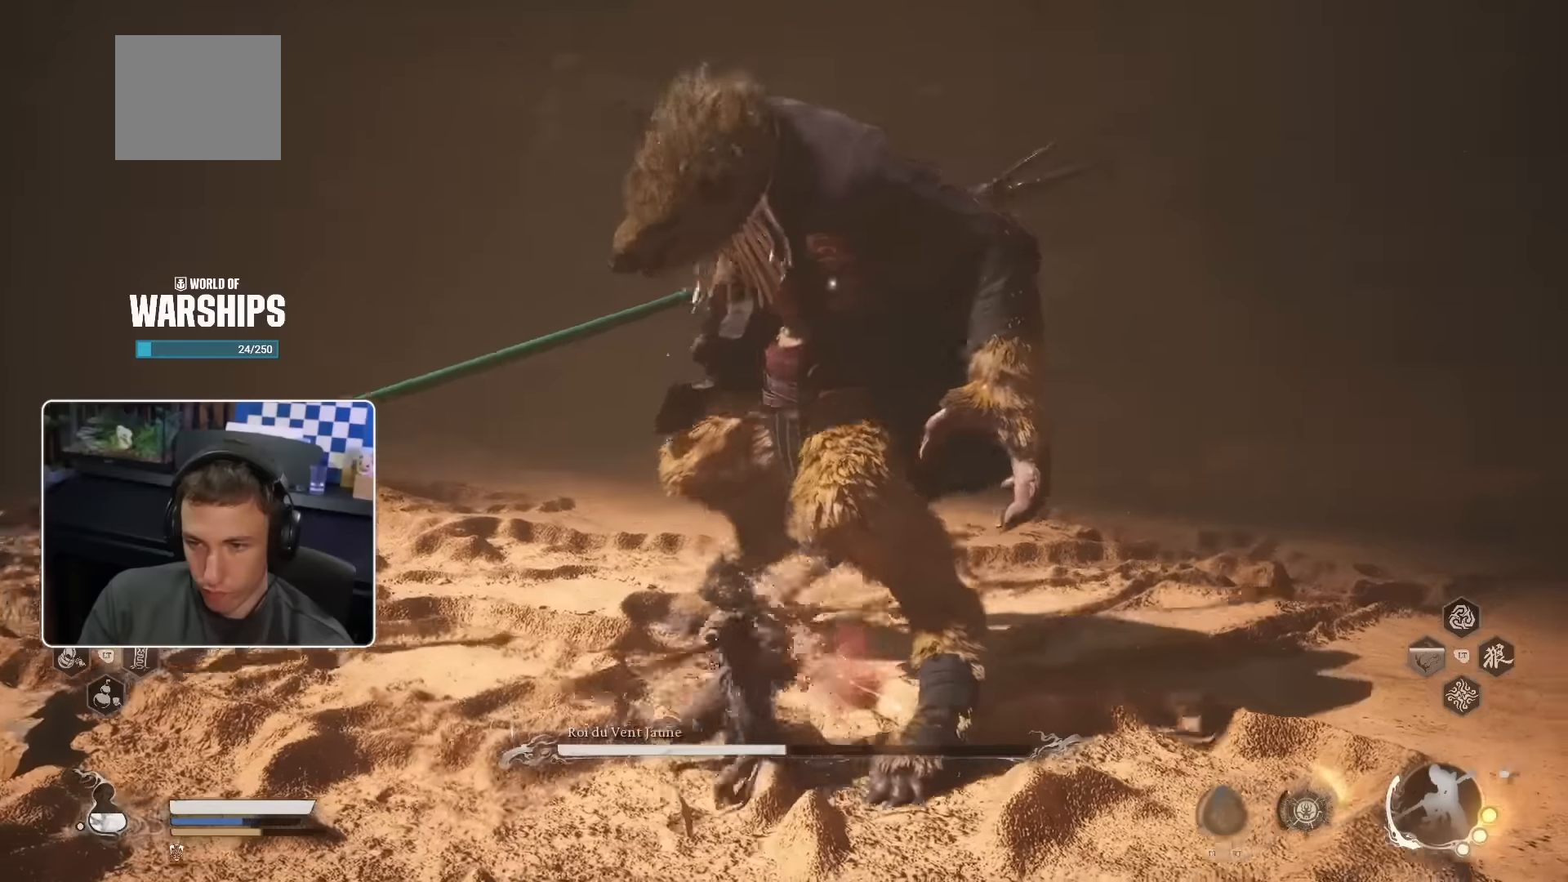
{"buttons": [], "left_stick": "up", "right_stick": "center", "events": [[17, "R1", "up"], [84, "R1", "down"], [134, "R1", "up"], [217, "R1", "down"], [267, "R1", "up"]]}
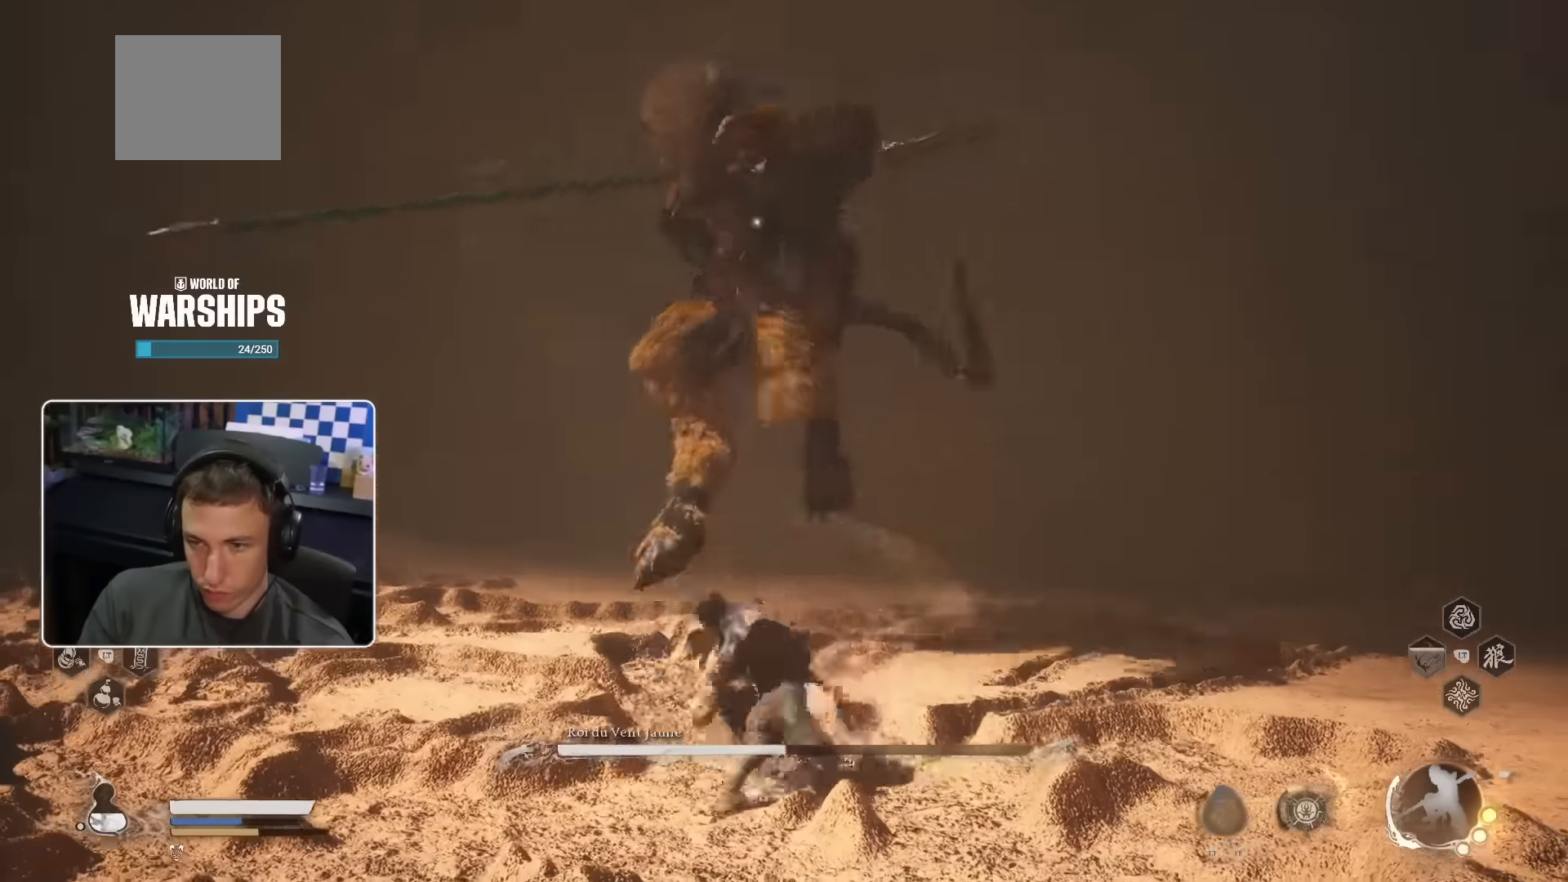
{"buttons": [], "left_stick": "center", "right_stick": "center", "events": [[350, "left_stick", "center"]]}
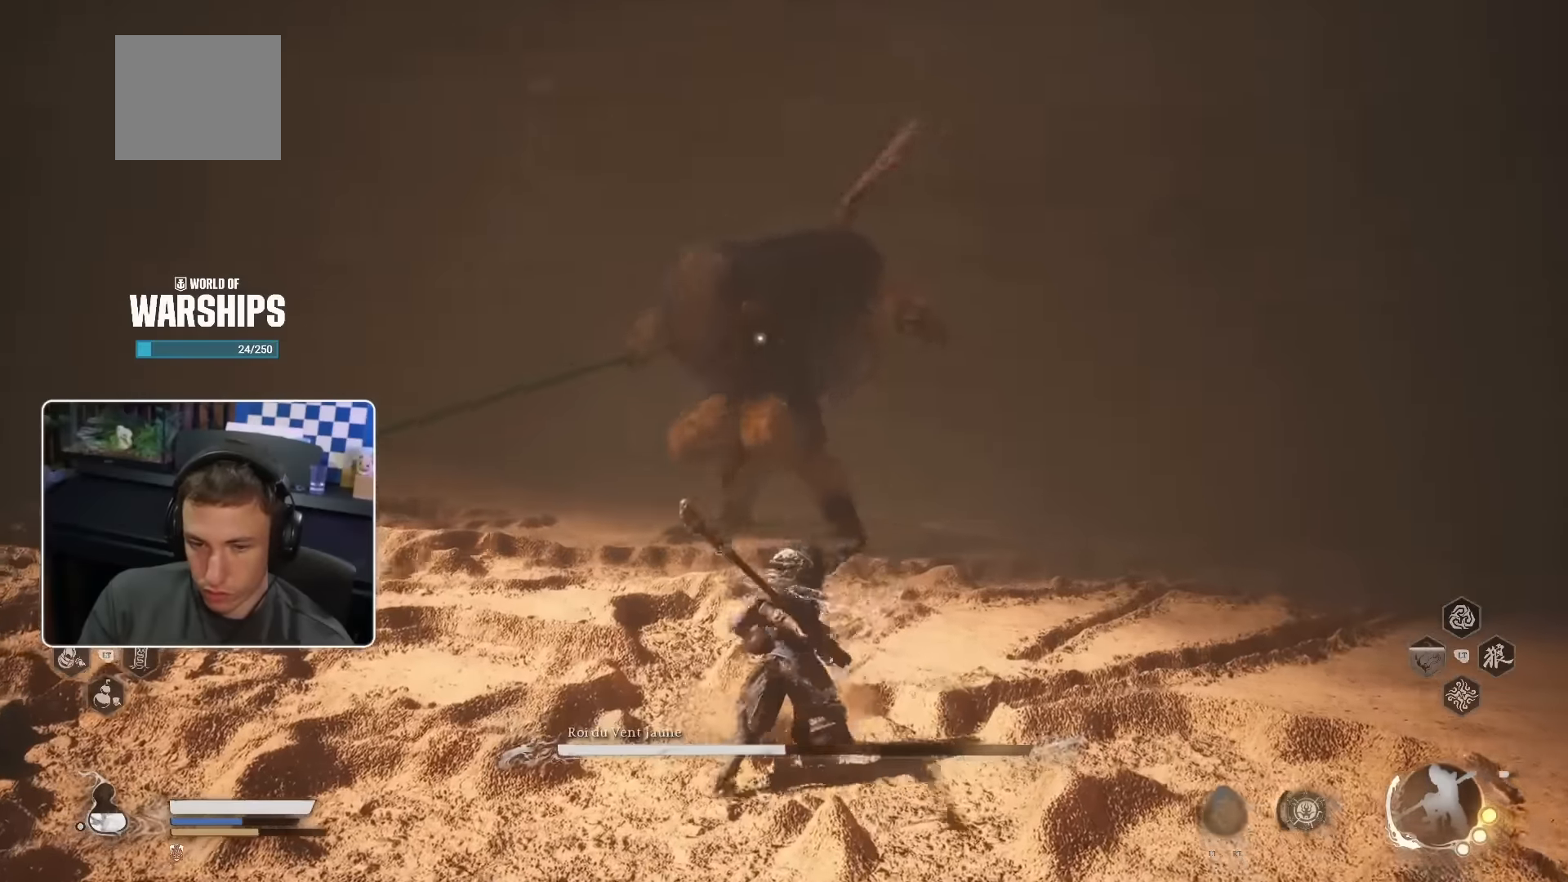
{"buttons": [], "left_stick": "down-left", "right_stick": "center", "events": [[34, "left_stick", "down-left"]]}
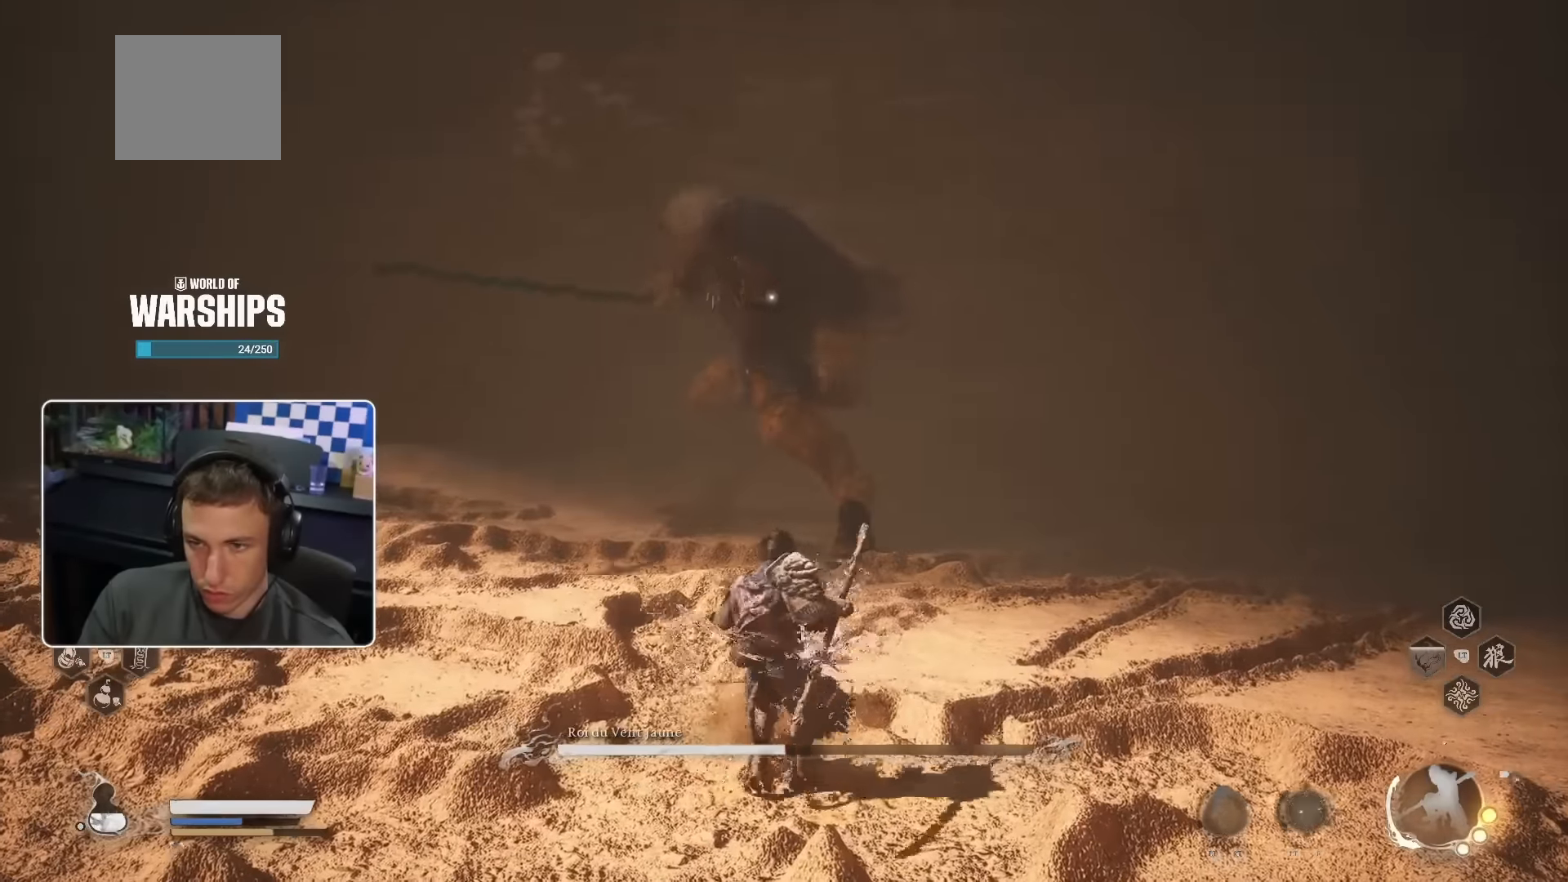
{"buttons": [], "left_stick": "down-left", "right_stick": "center", "events": []}
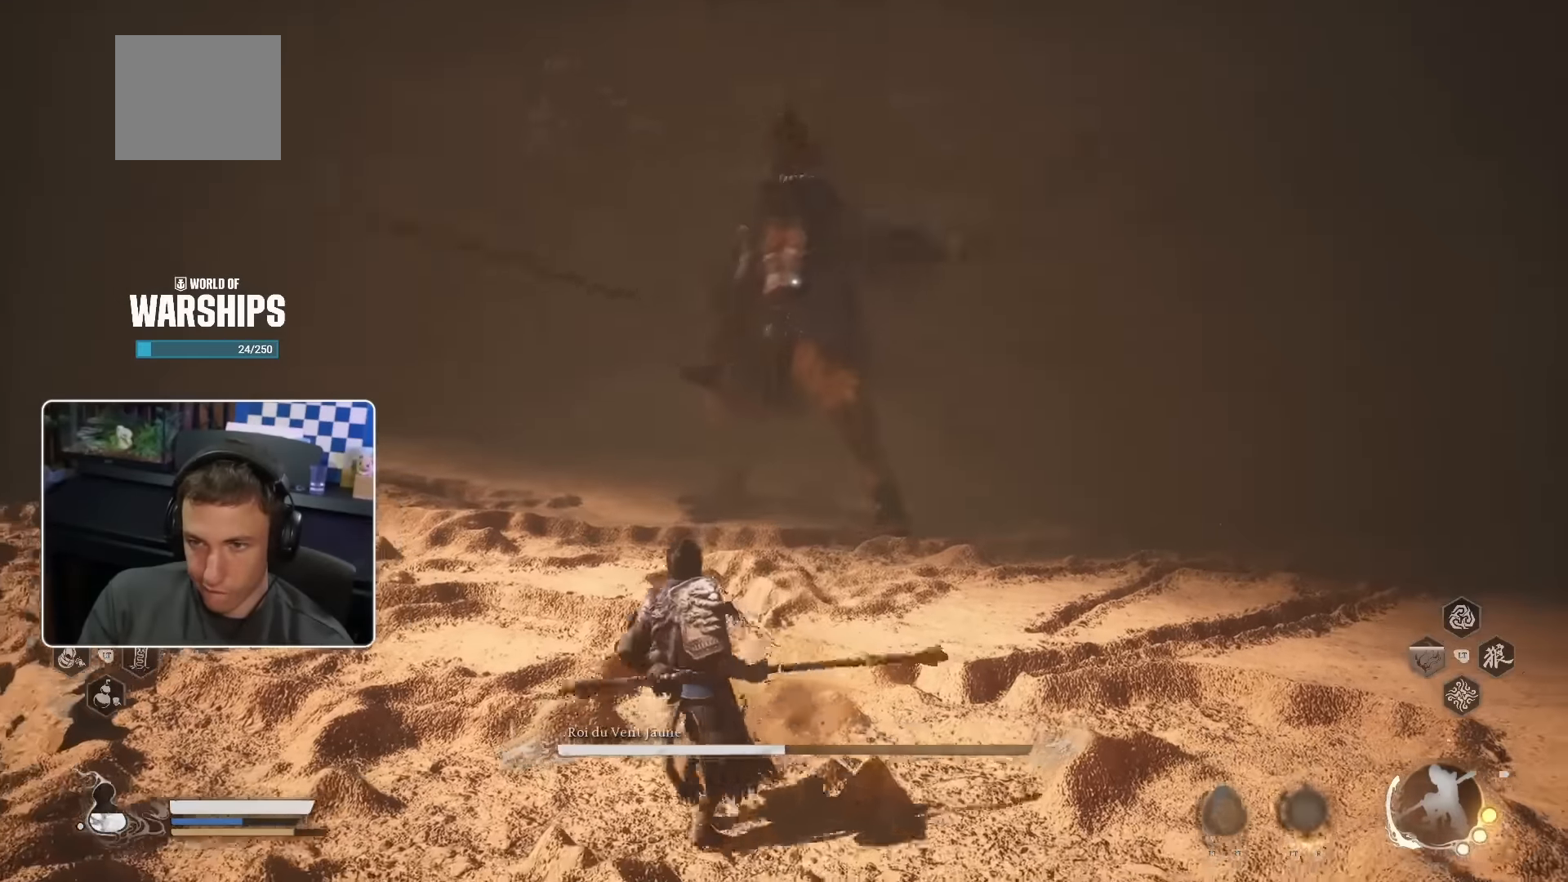
{"buttons": [], "left_stick": "down-left", "right_stick": "center", "events": [[17, "left_stick", "left"], [50, "SQUARE", "down"], [167, "SQUARE", "up"], [334, "left_stick", "down-left"]]}
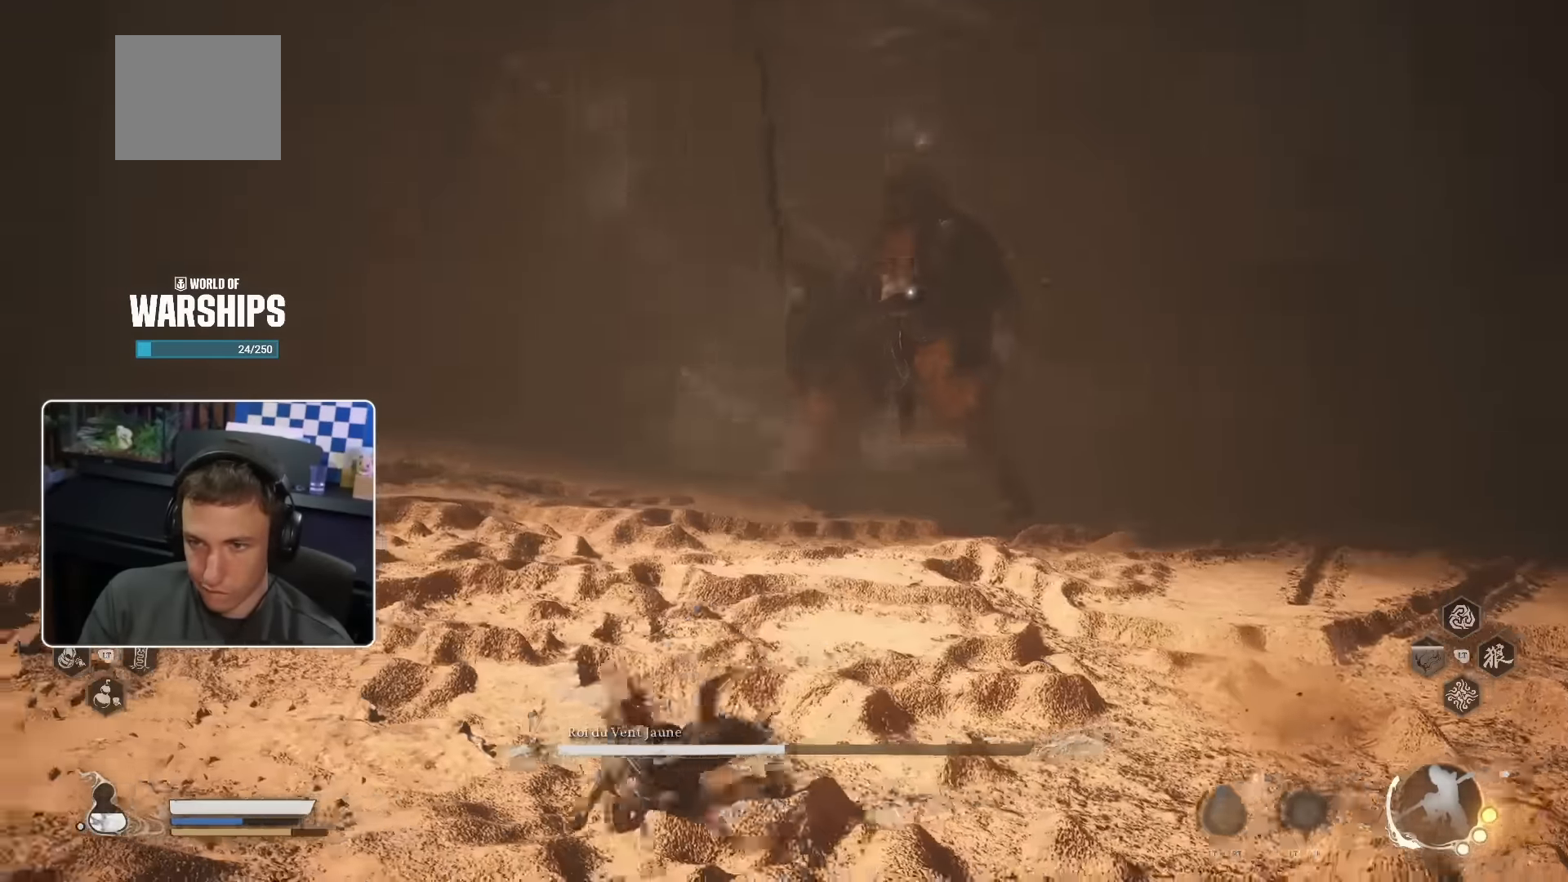
{"buttons": [], "left_stick": "down-left", "right_stick": "center", "events": []}
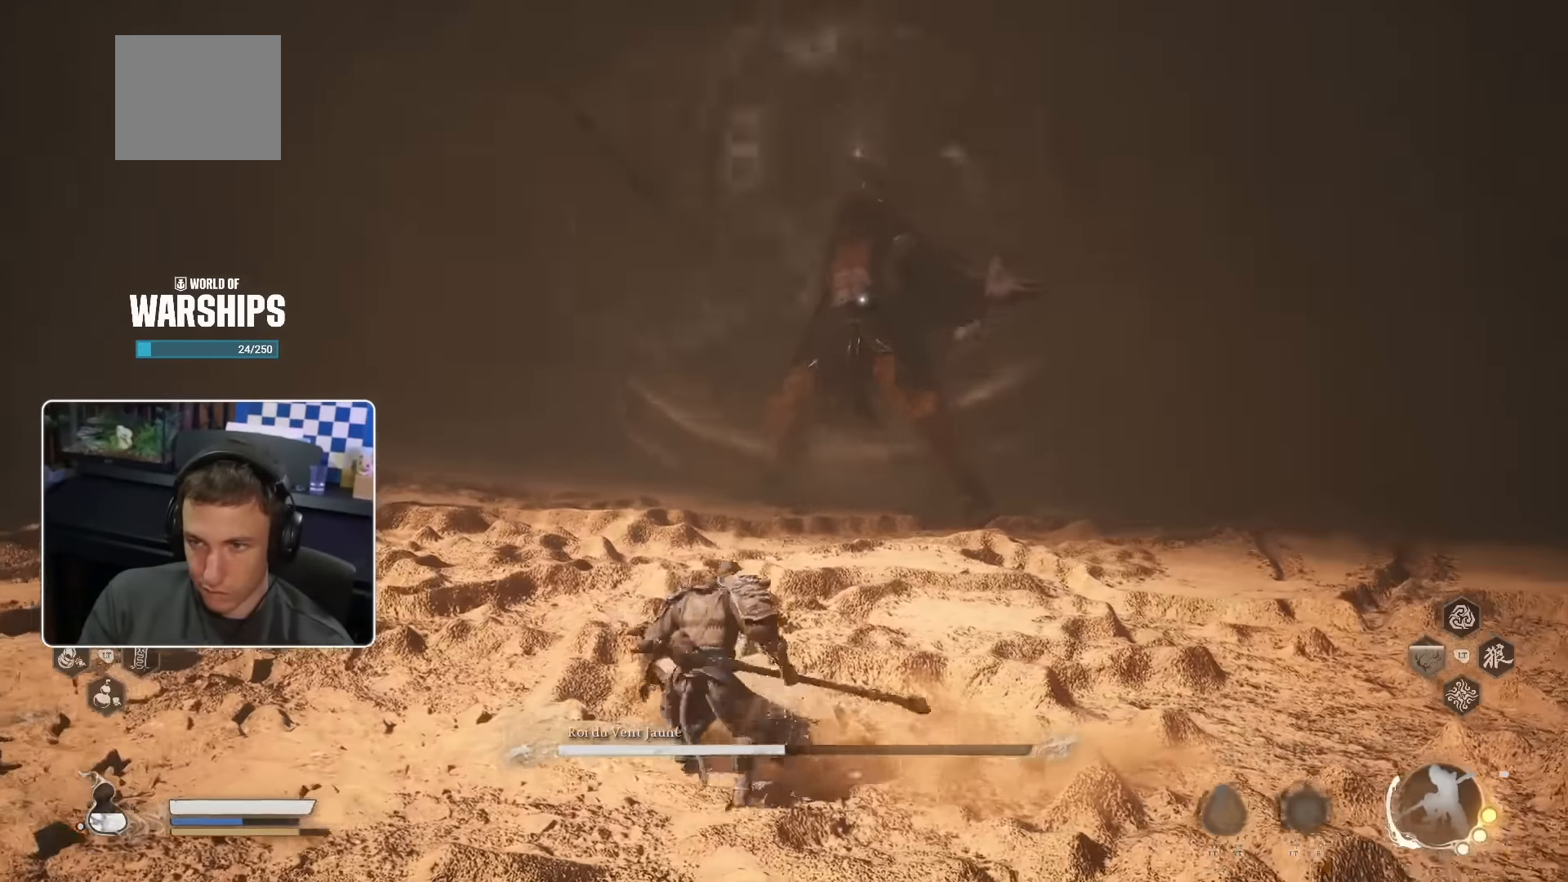
{"buttons": [], "left_stick": "down-left", "right_stick": "center", "events": []}
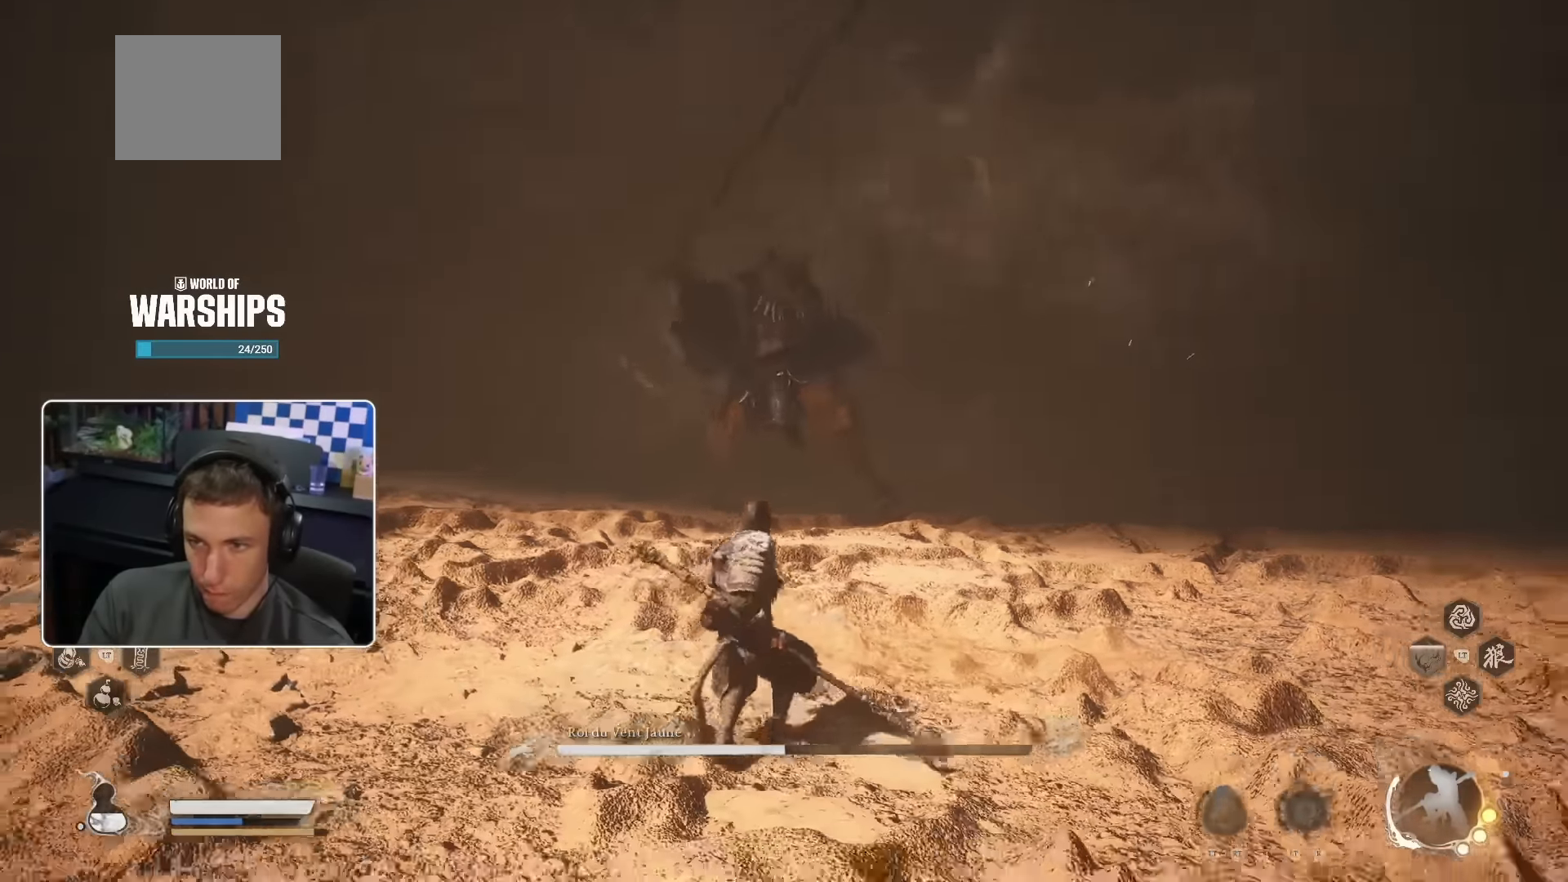
{"buttons": [], "left_stick": "down-right", "right_stick": "center", "events": [[167, "left_stick", "down"], [350, "left_stick", "down-right"]]}
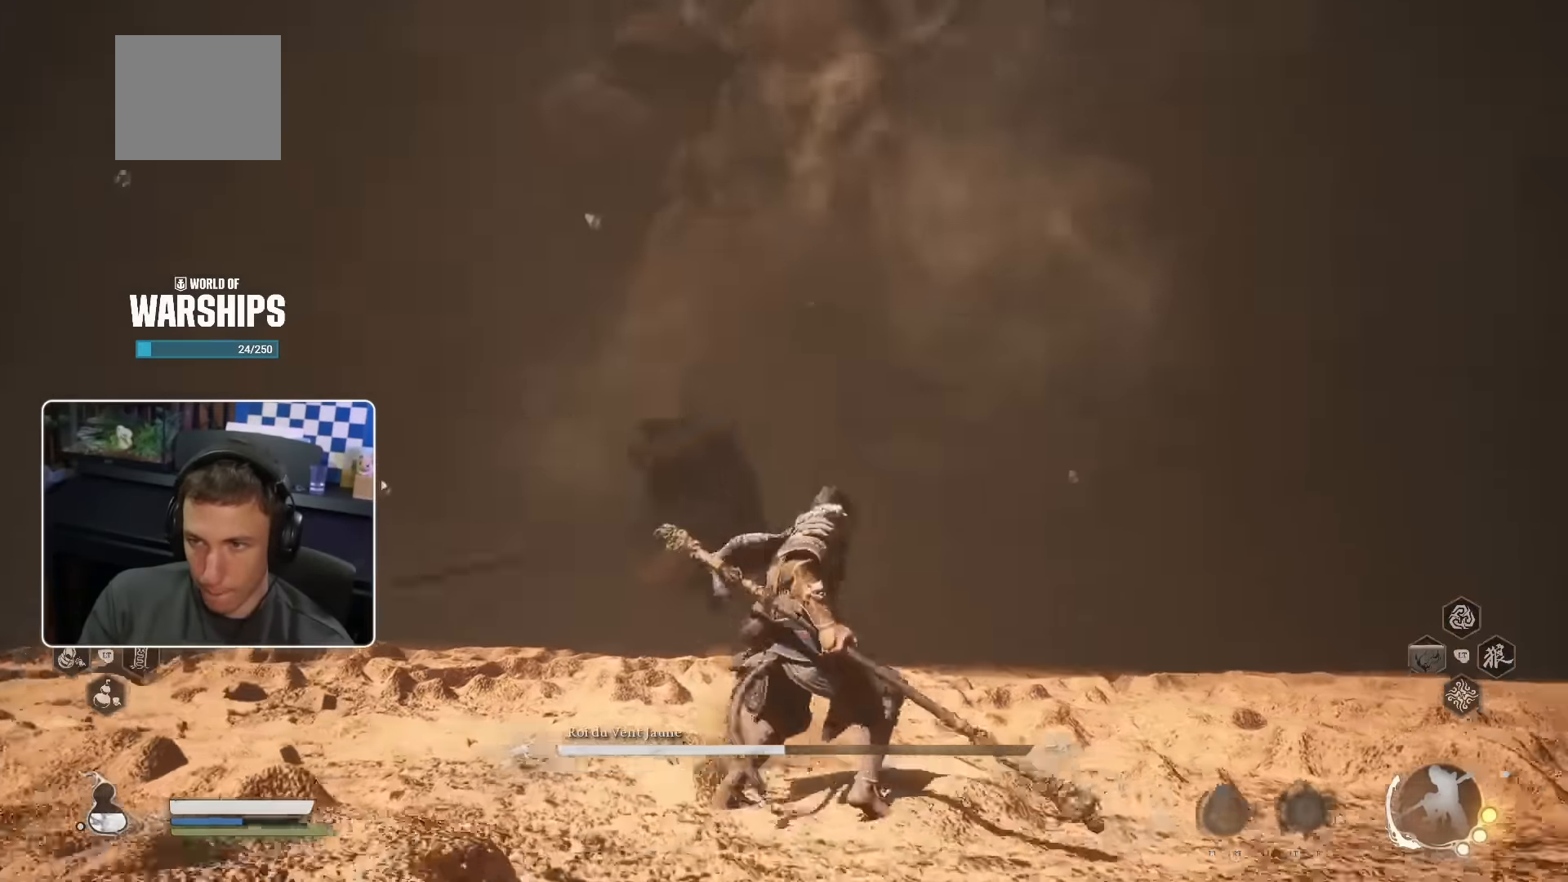
{"buttons": [], "left_stick": "down-right", "right_stick": "center", "events": []}
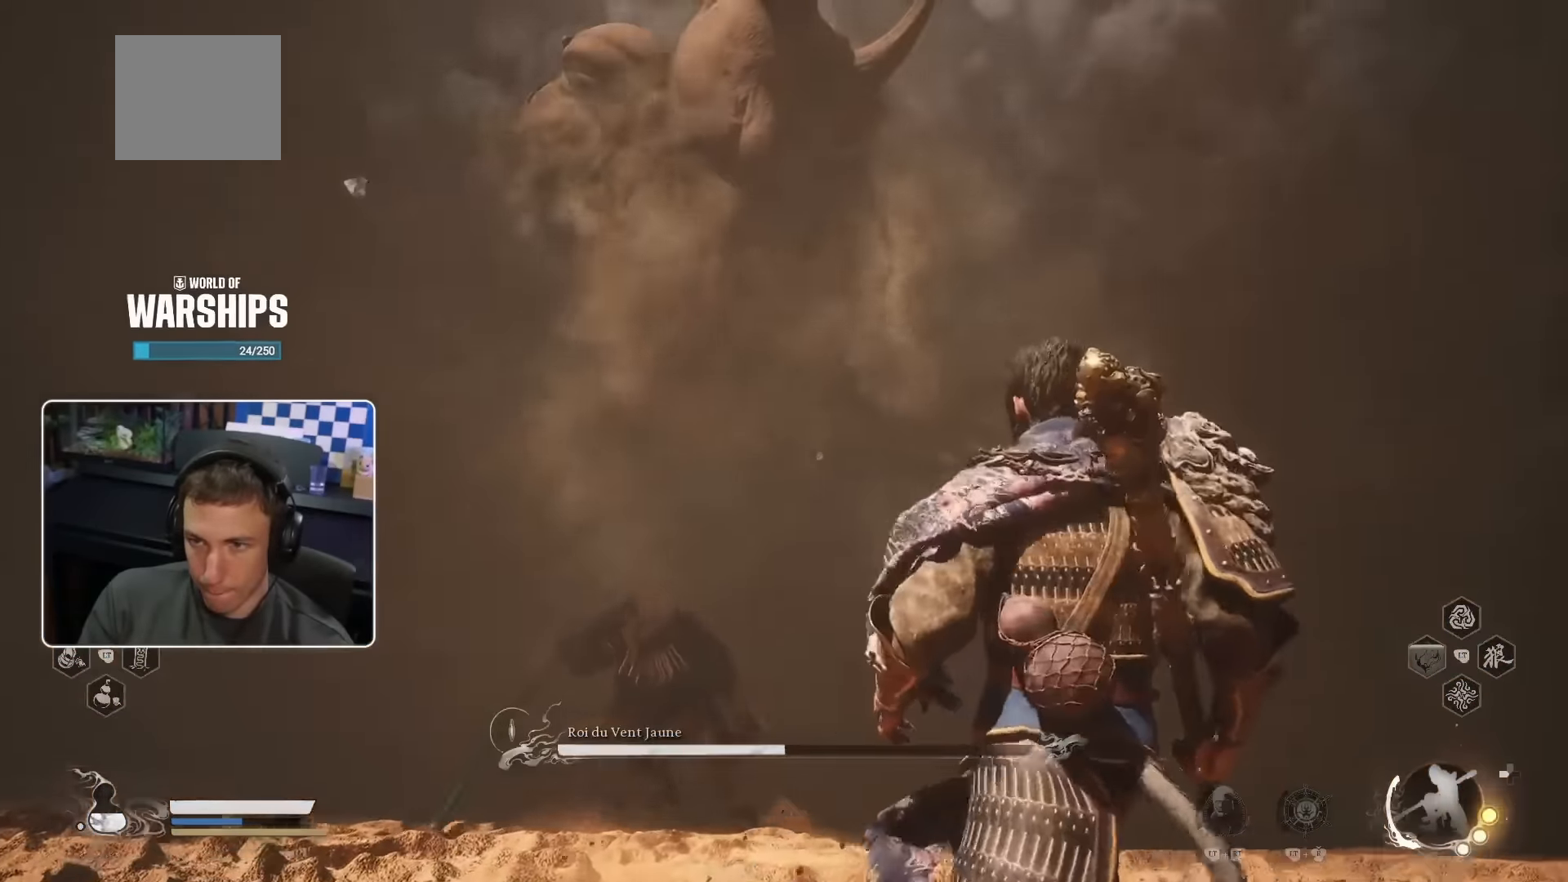
{"buttons": [], "left_stick": "down-right", "right_stick": "center", "events": []}
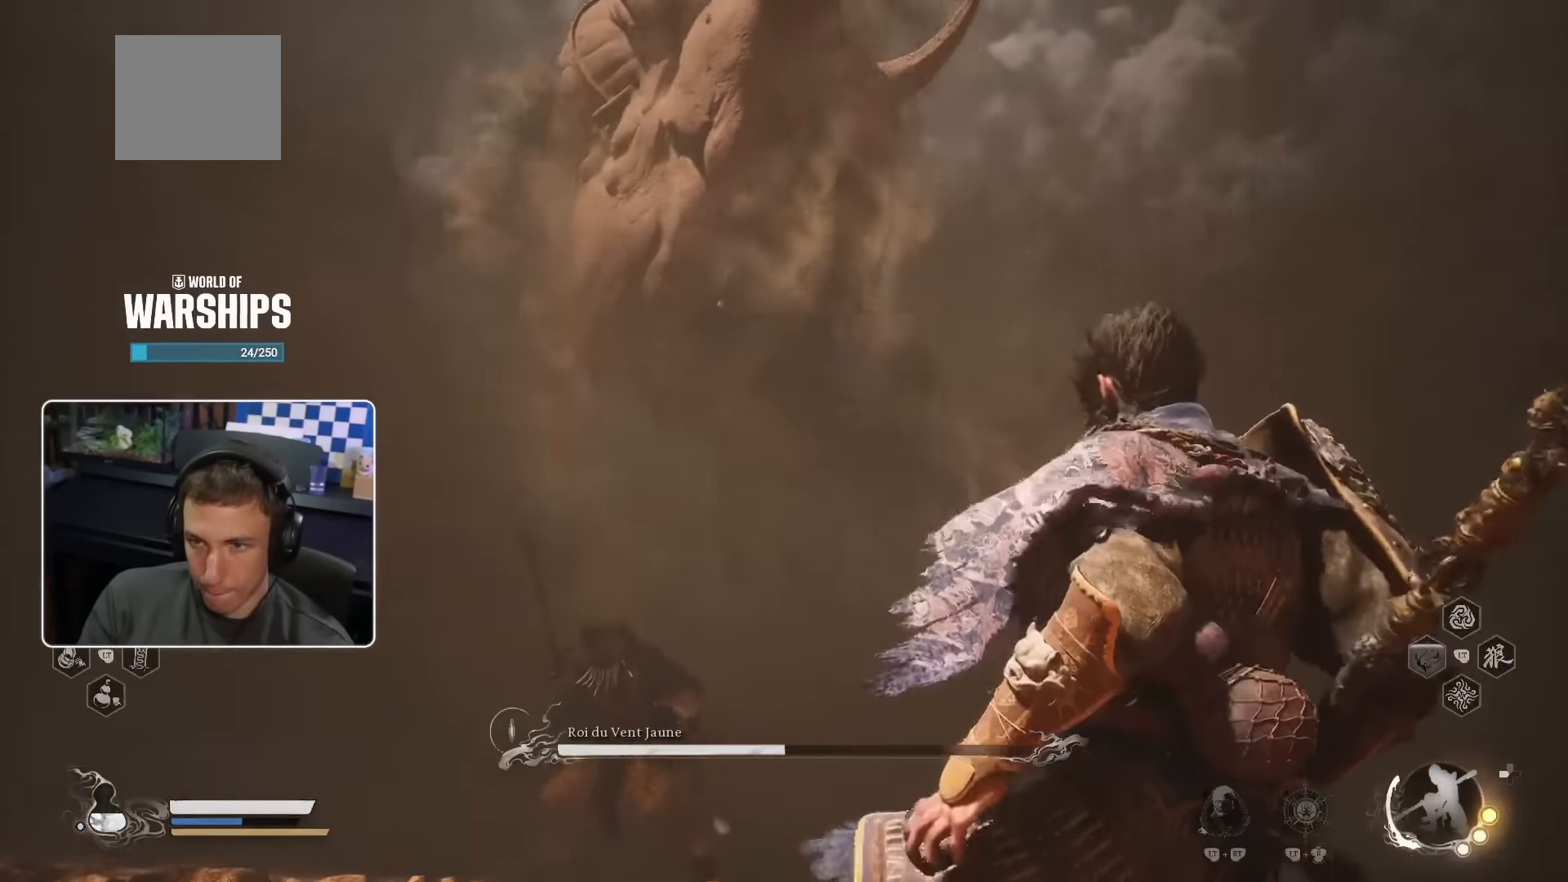
{"buttons": [], "left_stick": "right", "right_stick": "center", "events": [[67, "left_stick", "right"]]}
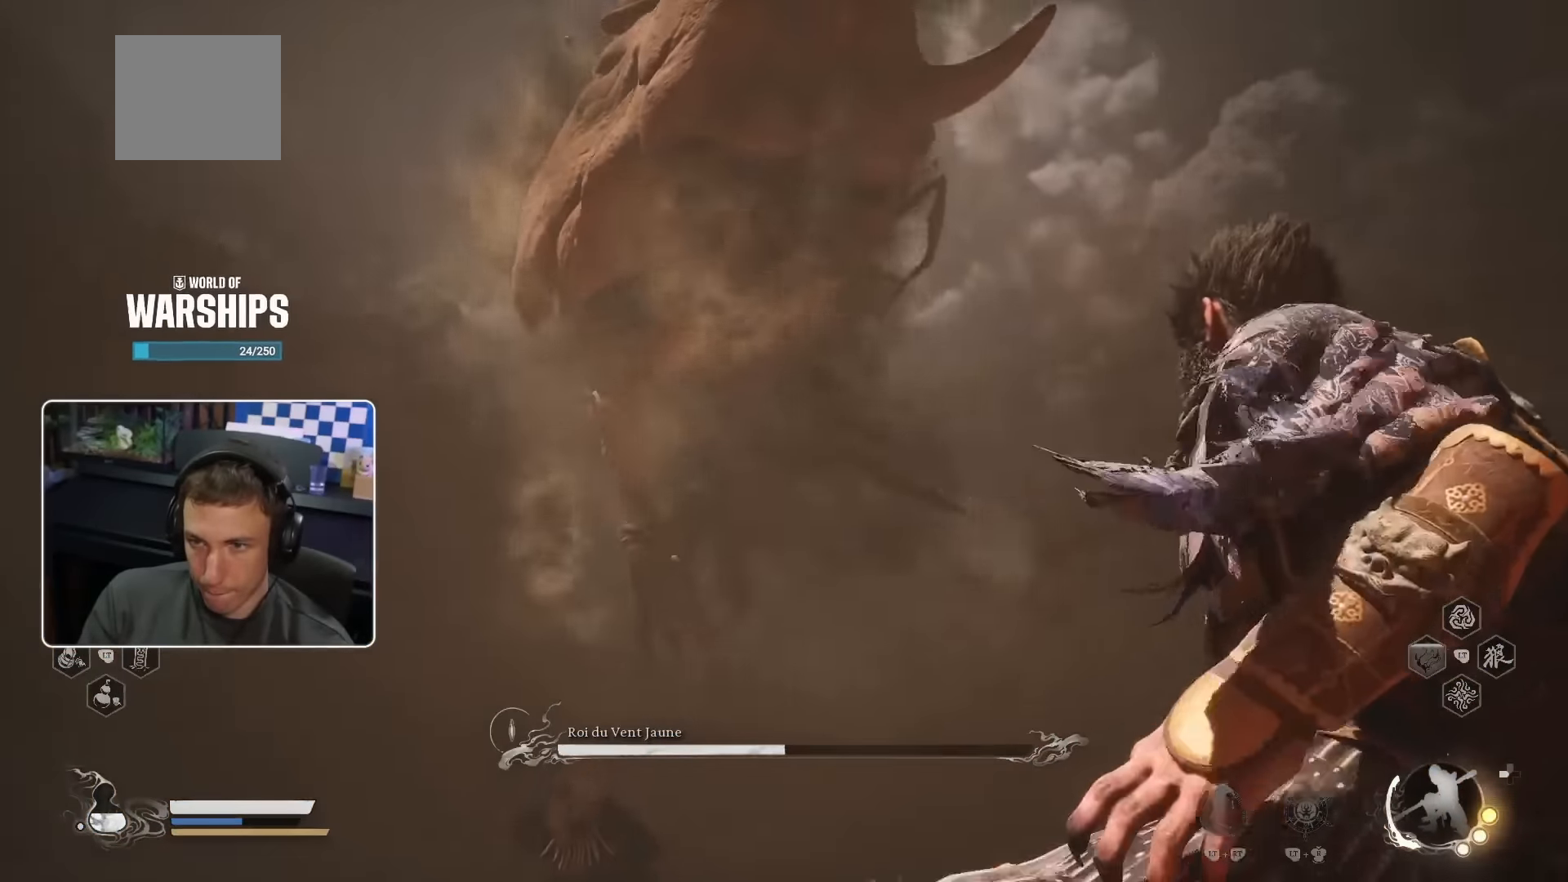
{"buttons": ["SQUARE"], "left_stick": "right", "right_stick": "center", "events": [[400, "SQUARE", "down"]]}
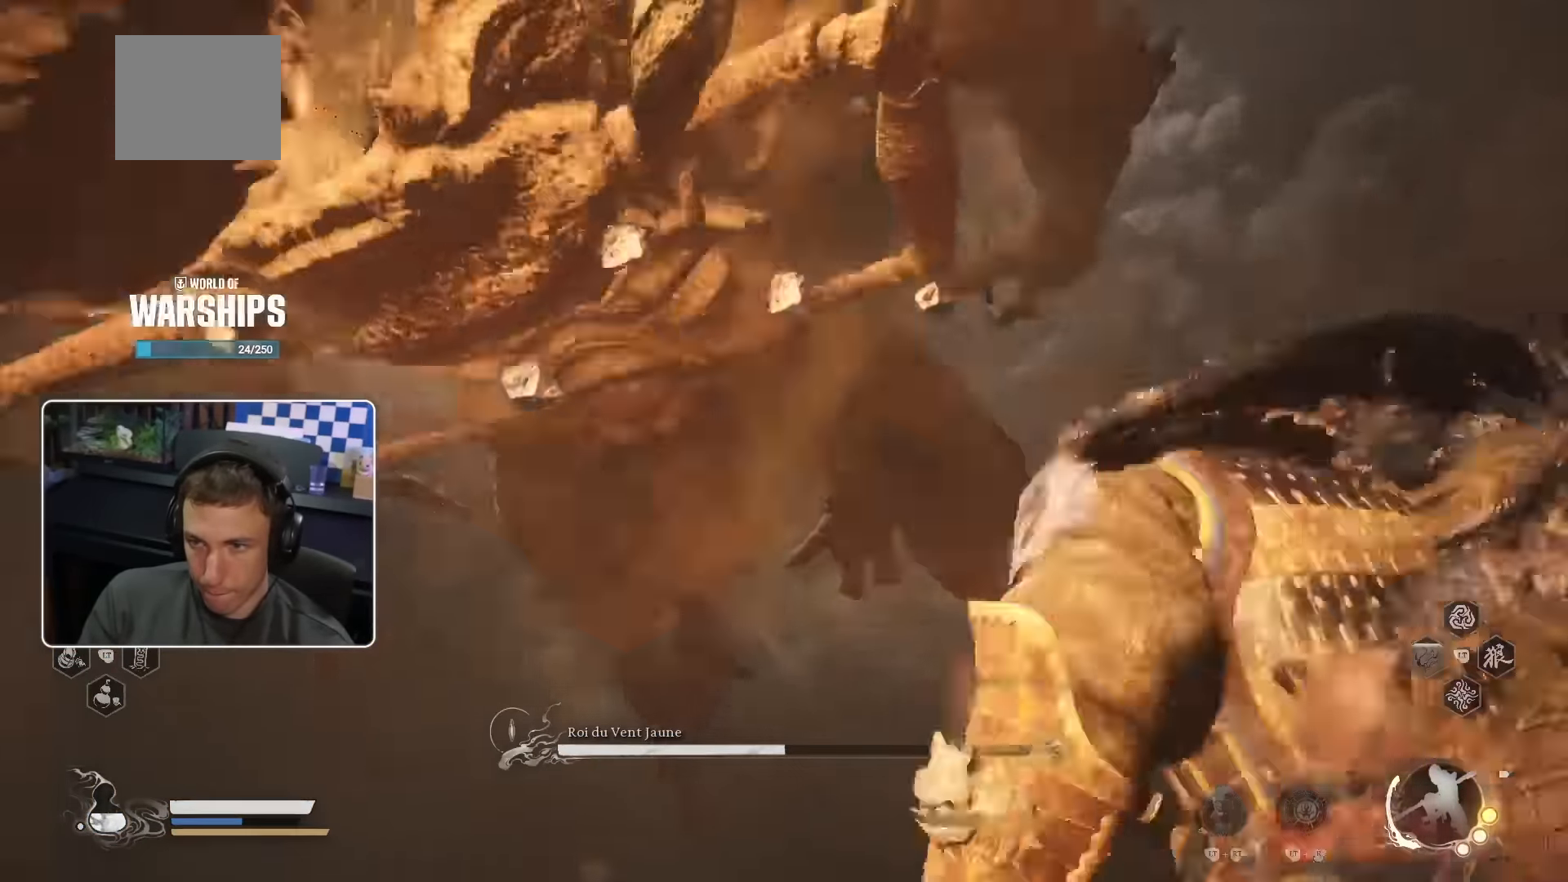
{"buttons": ["CIRCLE"], "left_stick": "right", "right_stick": "center"}
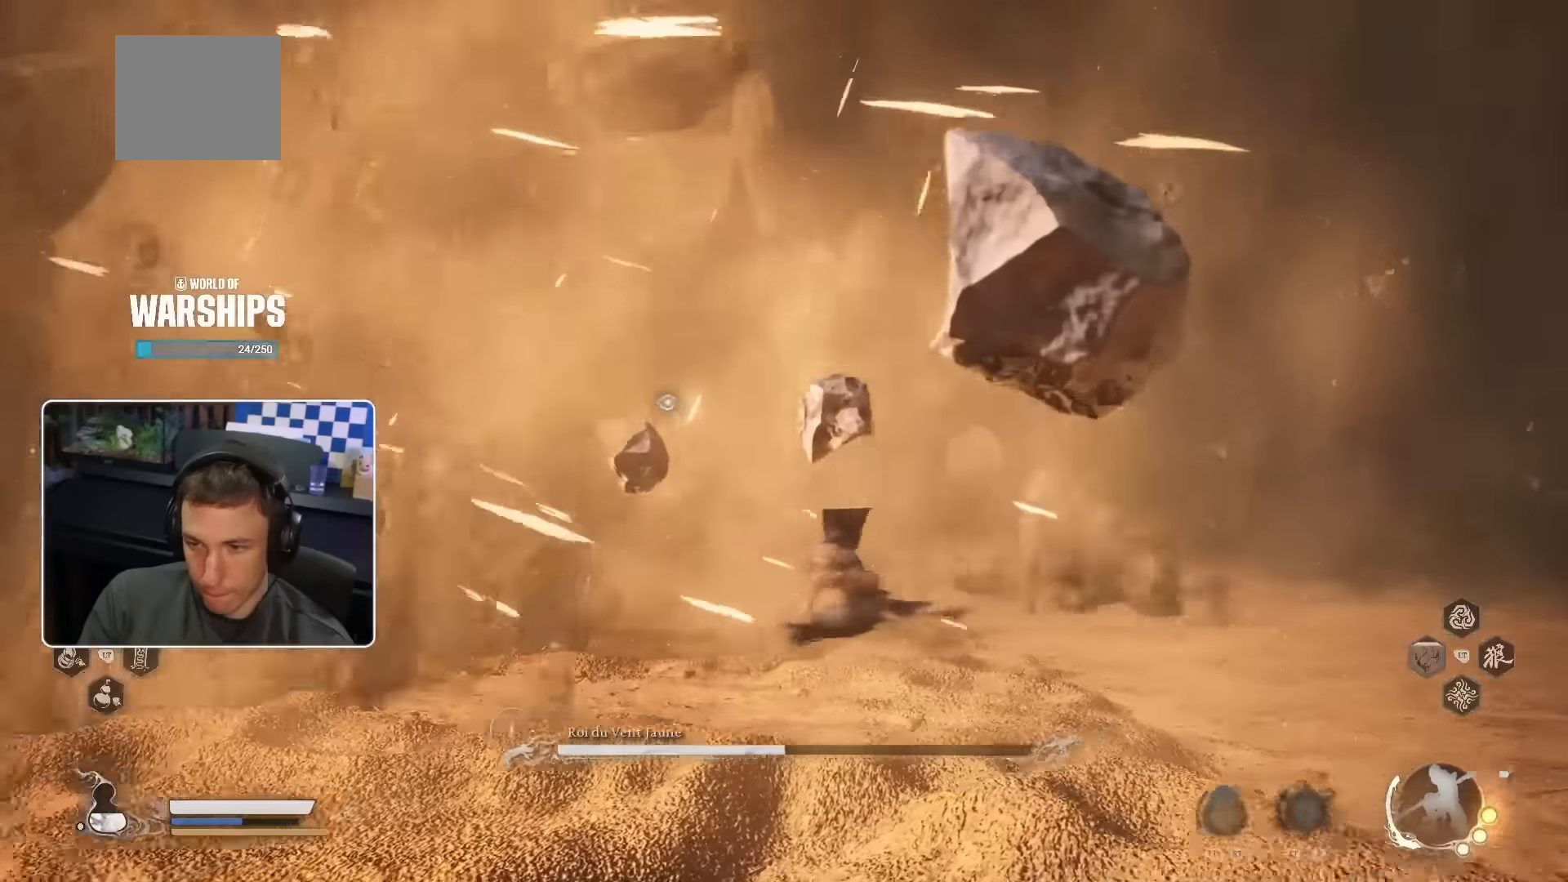
{"buttons": [], "left_stick": "right", "right_stick": "center"}
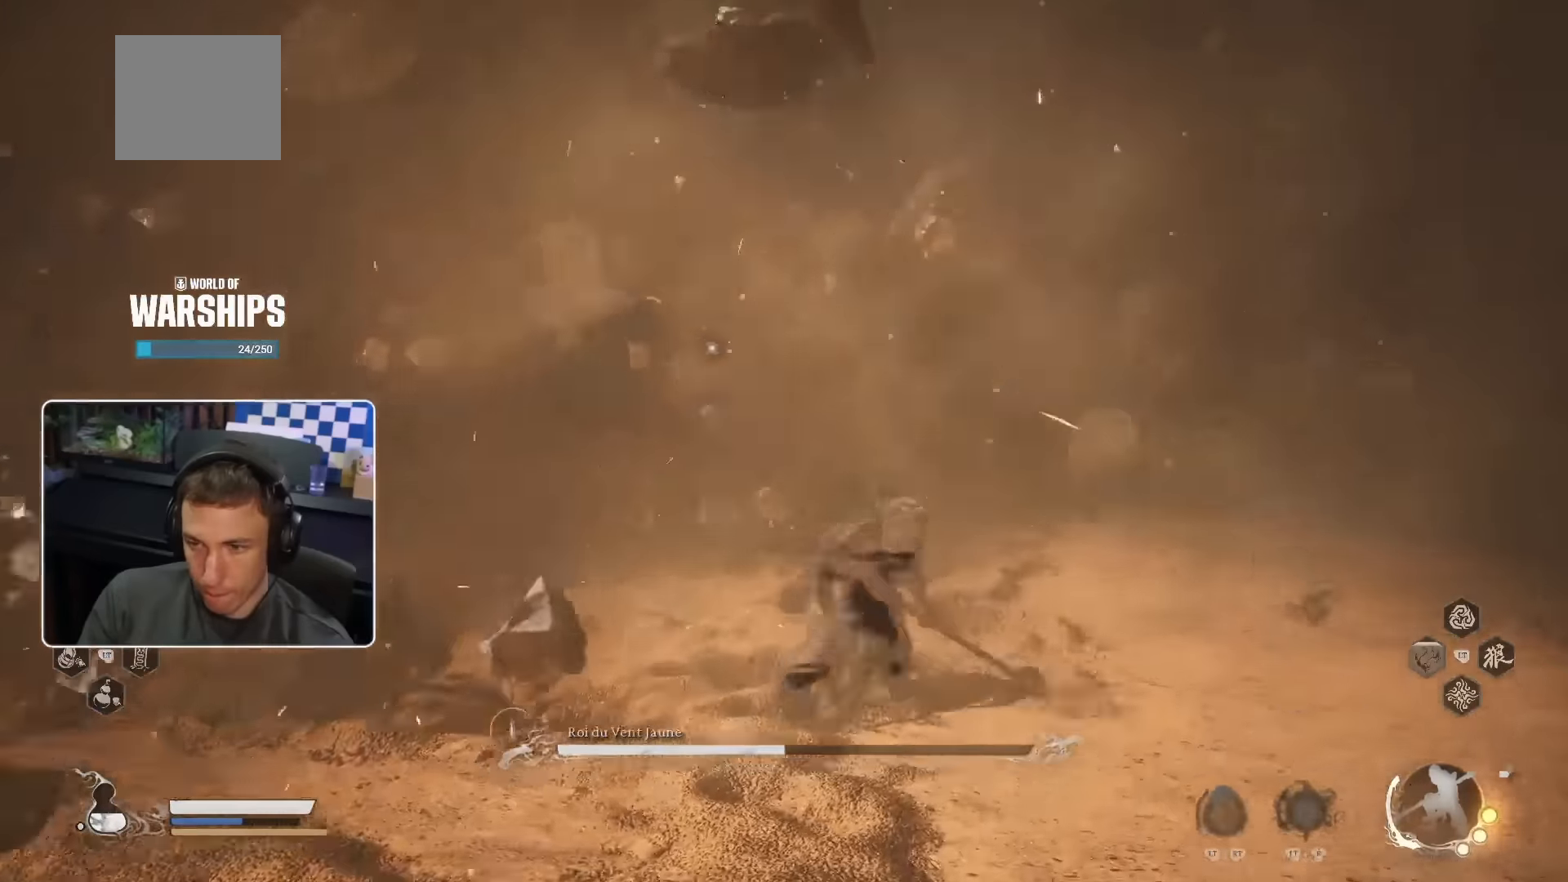
{"buttons": [], "left_stick": "right", "right_stick": "center", "events": []}